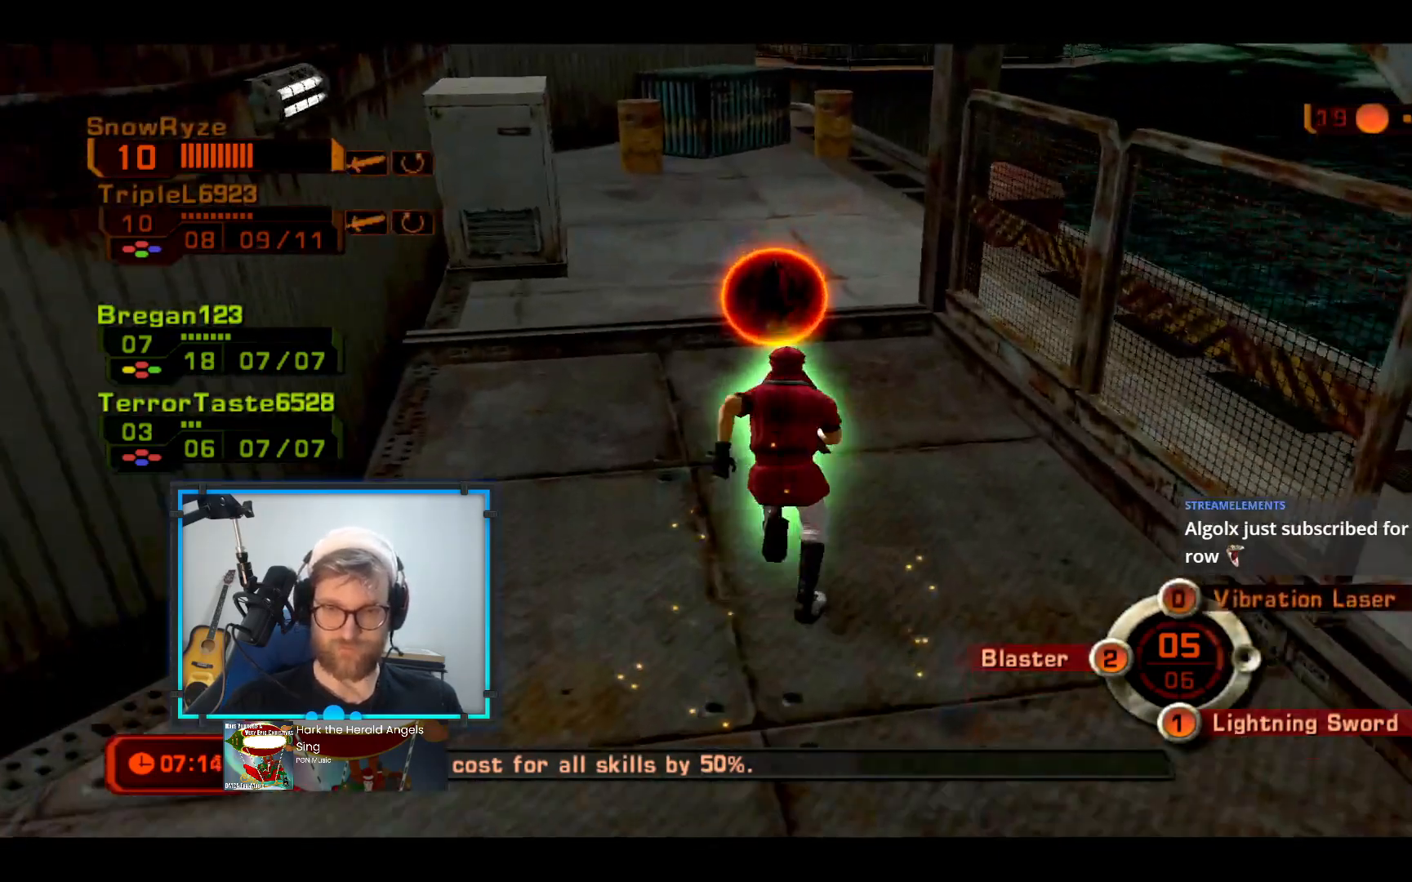
Gameplay with a controller (Xbox layout); each line is a JSON object with the inputs held at the frame after it. "events" lists button and stick changes between this image and that frame as [ms after this image, input, new state], when the widget could be followed in between. Not read: R3.
{"buttons": [], "left_stick": "up-right", "right_stick": "center", "events": [[194, "left_stick", "up-left"], [533, "left_stick", "up-right"], [533, "right_stick", "center"]]}
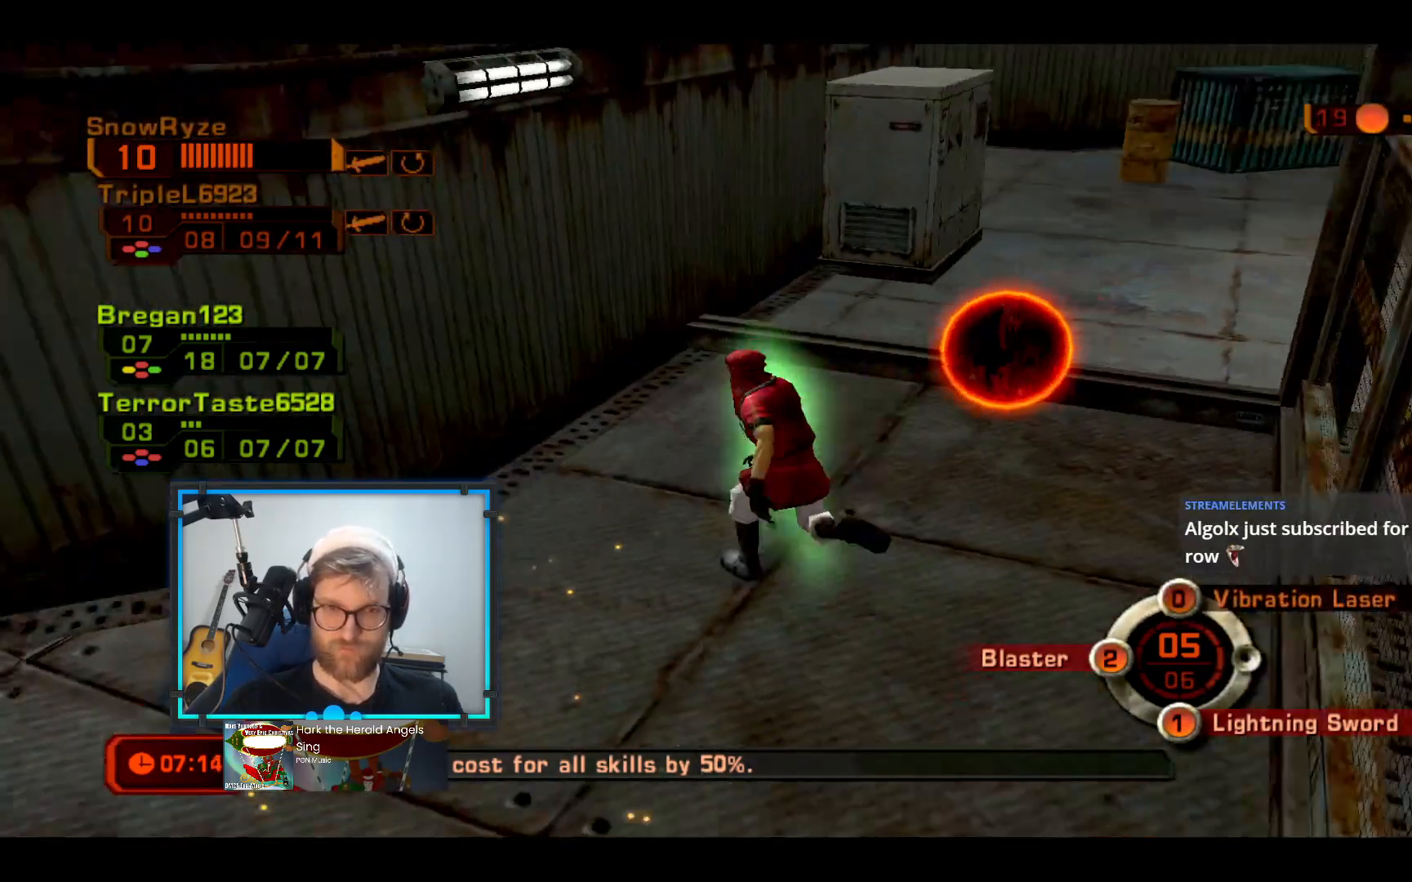
{"buttons": [], "left_stick": "down-left", "right_stick": "left", "events": [[49, "right_stick", "left"], [194, "left_stick", "down-right"], [436, "left_stick", "down-left"]]}
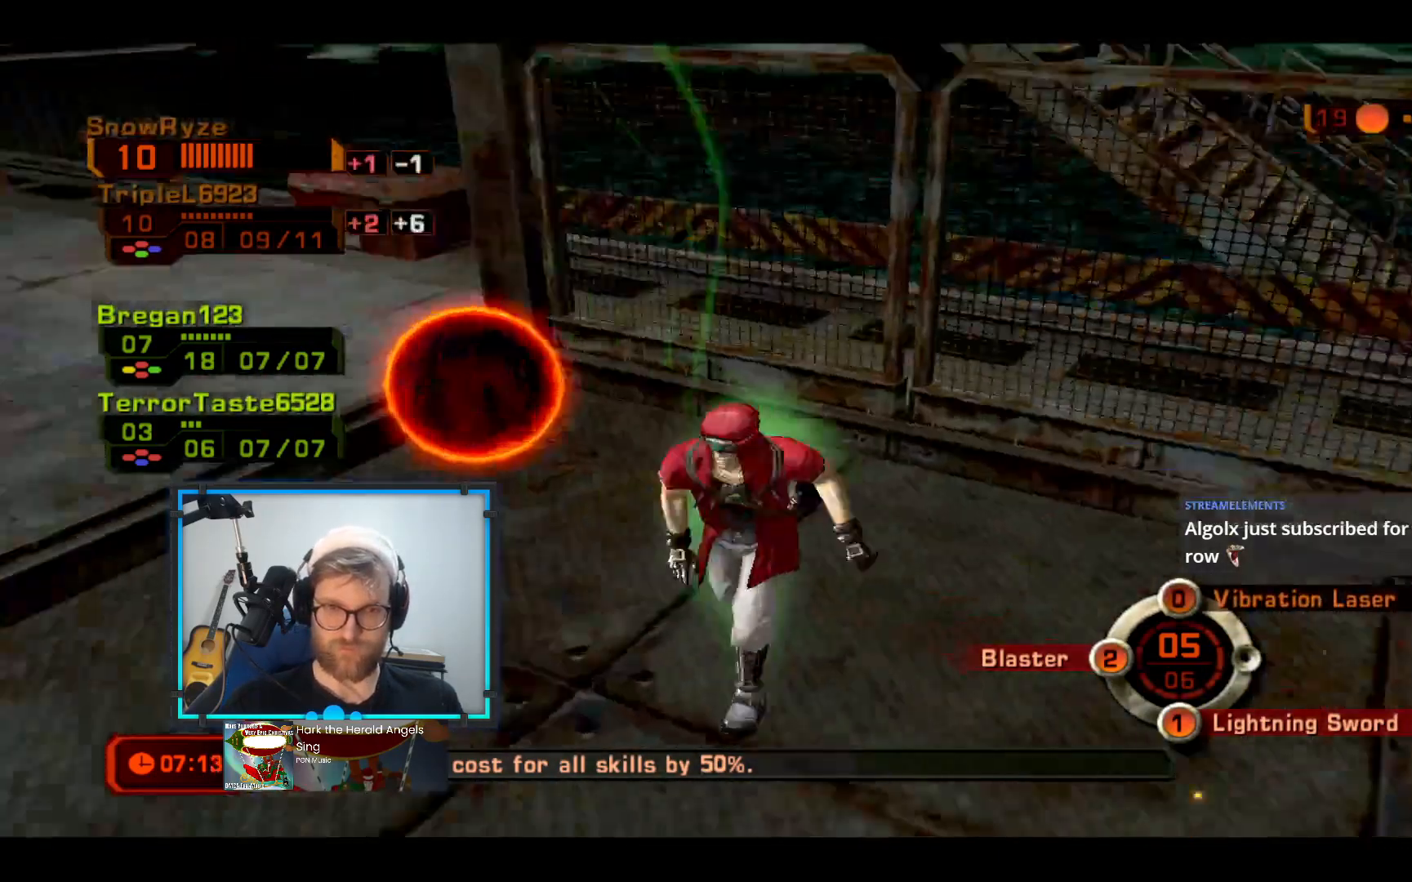
{"buttons": [], "left_stick": "down-left", "right_stick": "center", "events": [[145, "left_stick", "up-left"], [145, "right_stick", "center"], [388, "left_stick", "down-left"]]}
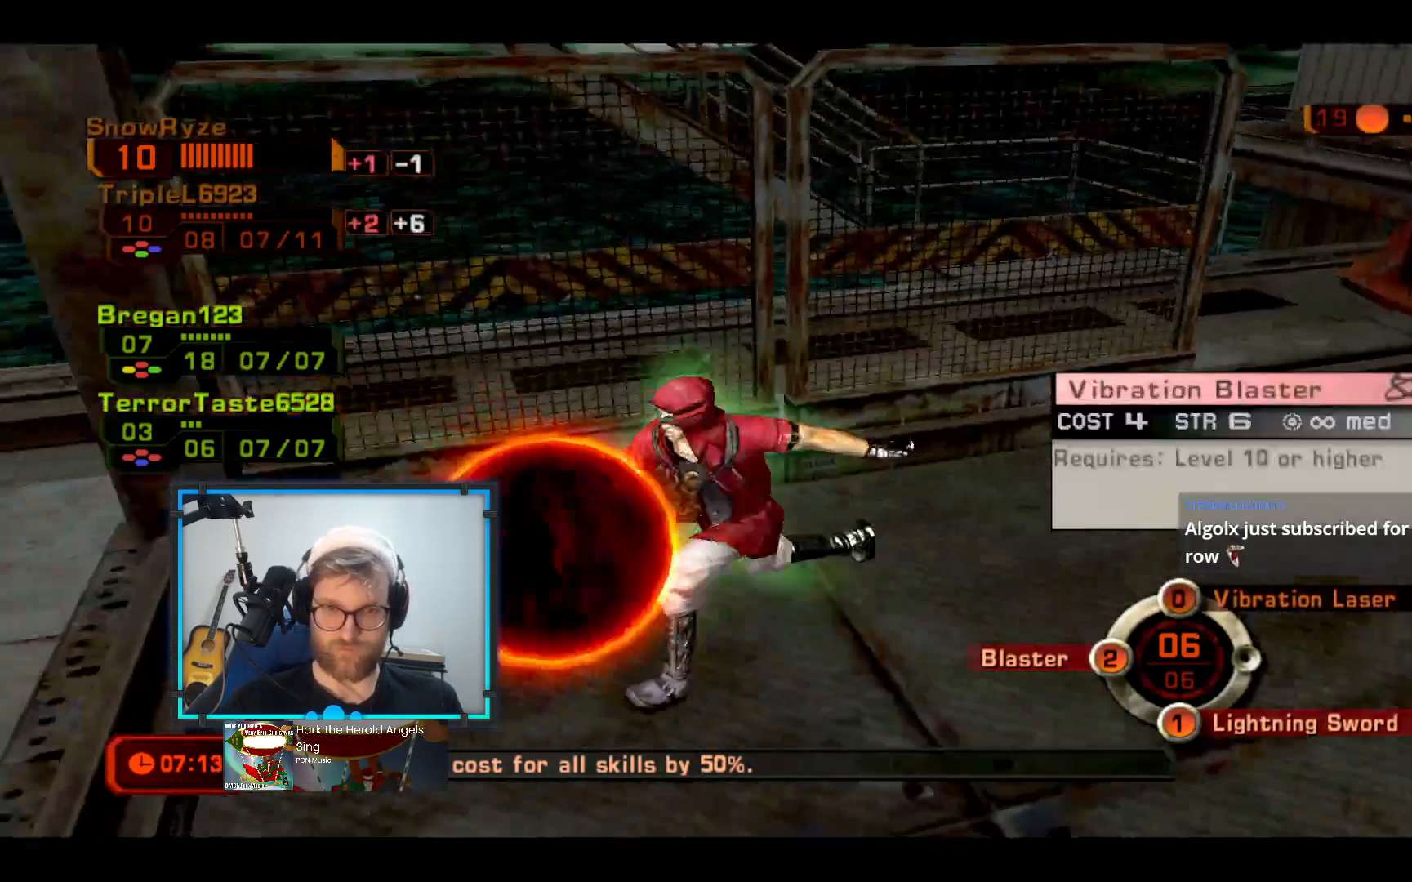
{"buttons": [], "left_stick": "right", "right_stick": "right", "events": [[48, "right_stick", "right"], [387, "left_stick", "right"]]}
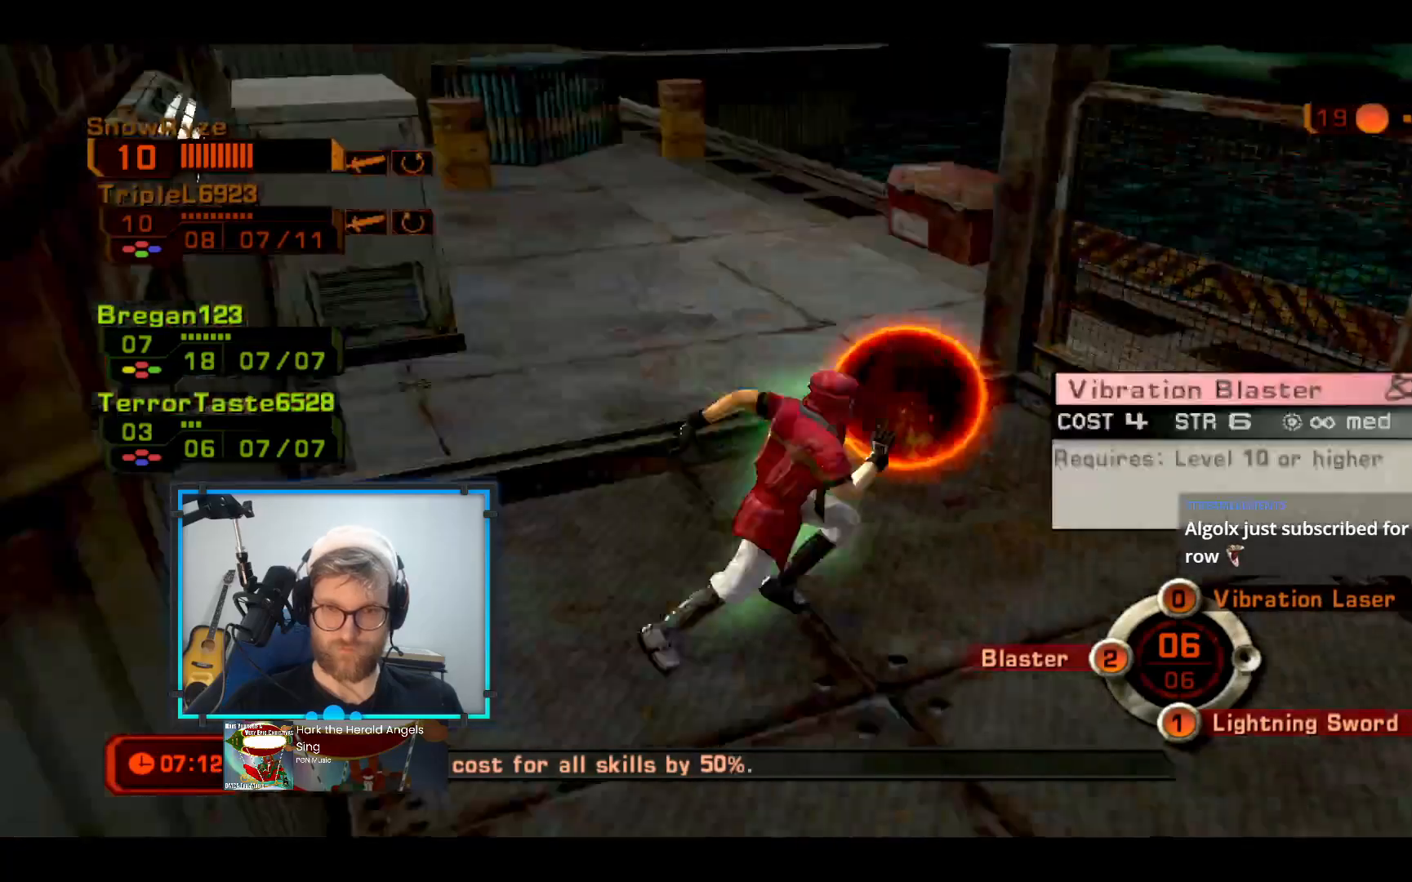
{"buttons": [], "left_stick": "down-left", "right_stick": "left", "events": [[97, "left_stick", "down-right"], [242, "left_stick", "down"], [291, "right_stick", "left"], [388, "left_stick", "down-left"]]}
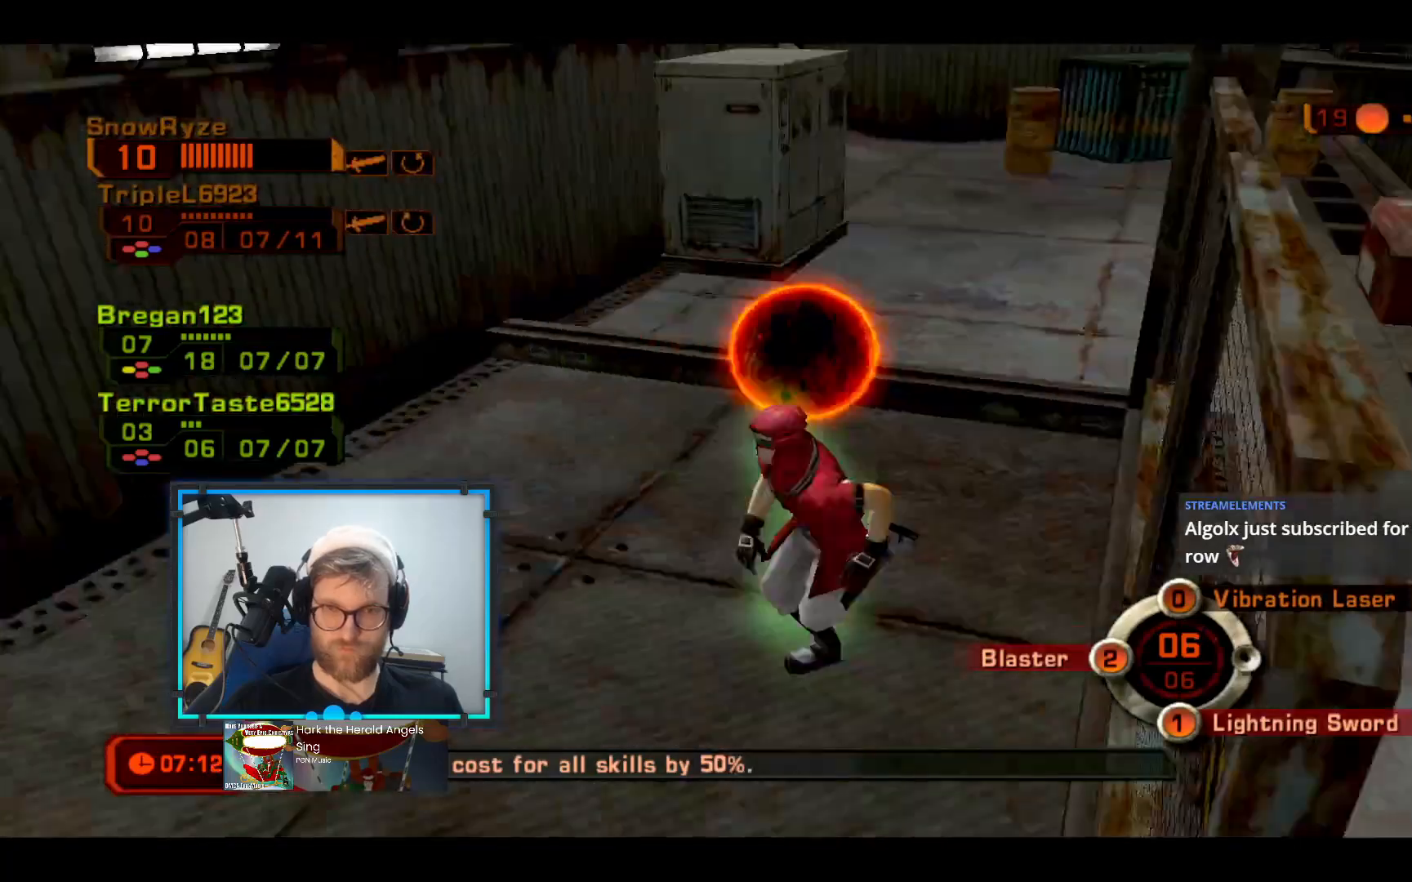
{"buttons": [], "left_stick": "down-right", "right_stick": "right", "events": [[194, "right_stick", "center"], [436, "left_stick", "down-right"], [436, "right_stick", "right"]]}
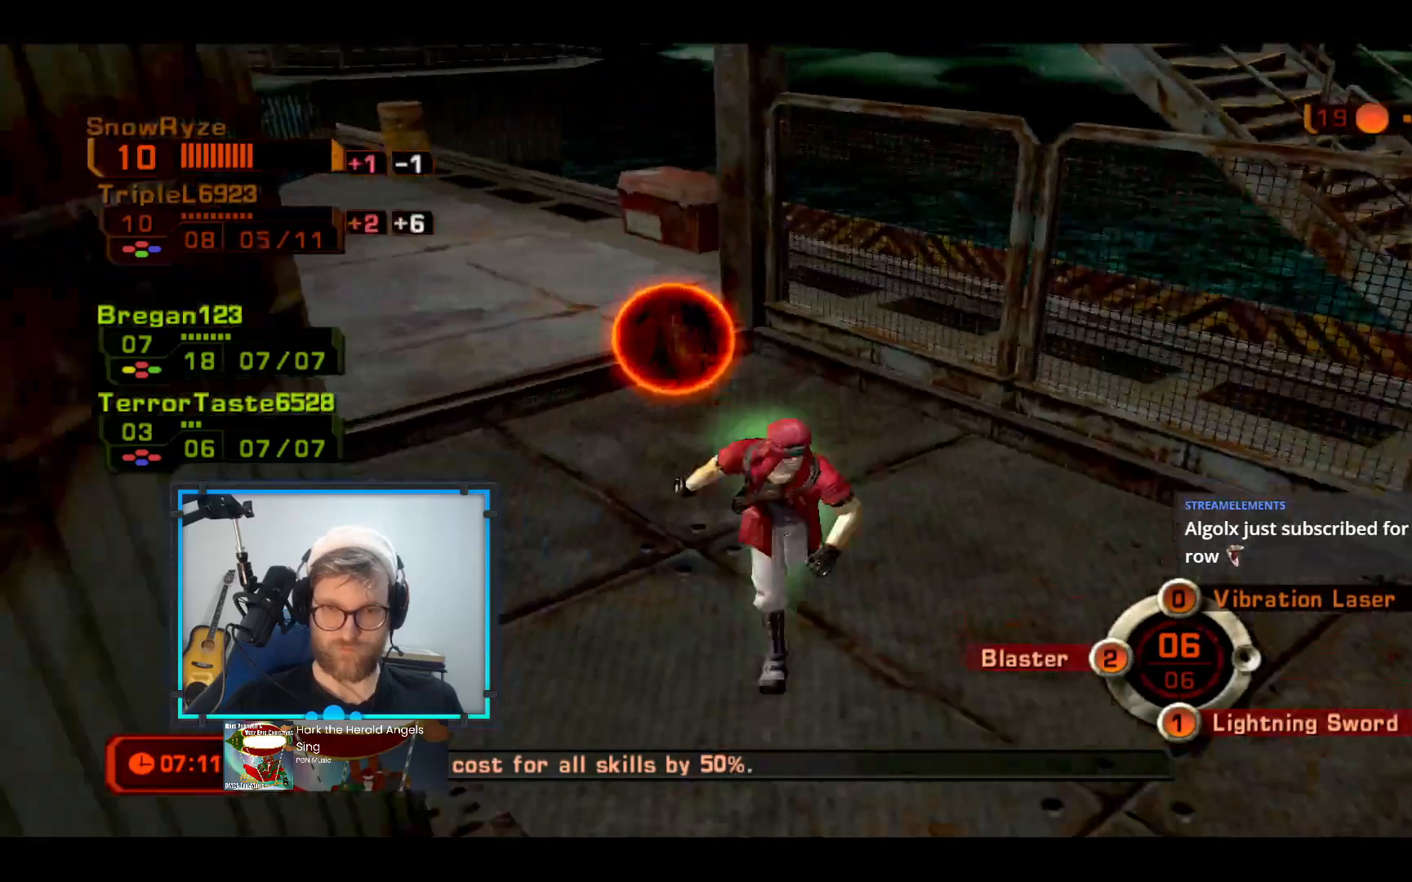
{"buttons": [], "left_stick": "down-right", "right_stick": "left", "events": [[97, "right_stick", "center"], [437, "right_stick", "left"]]}
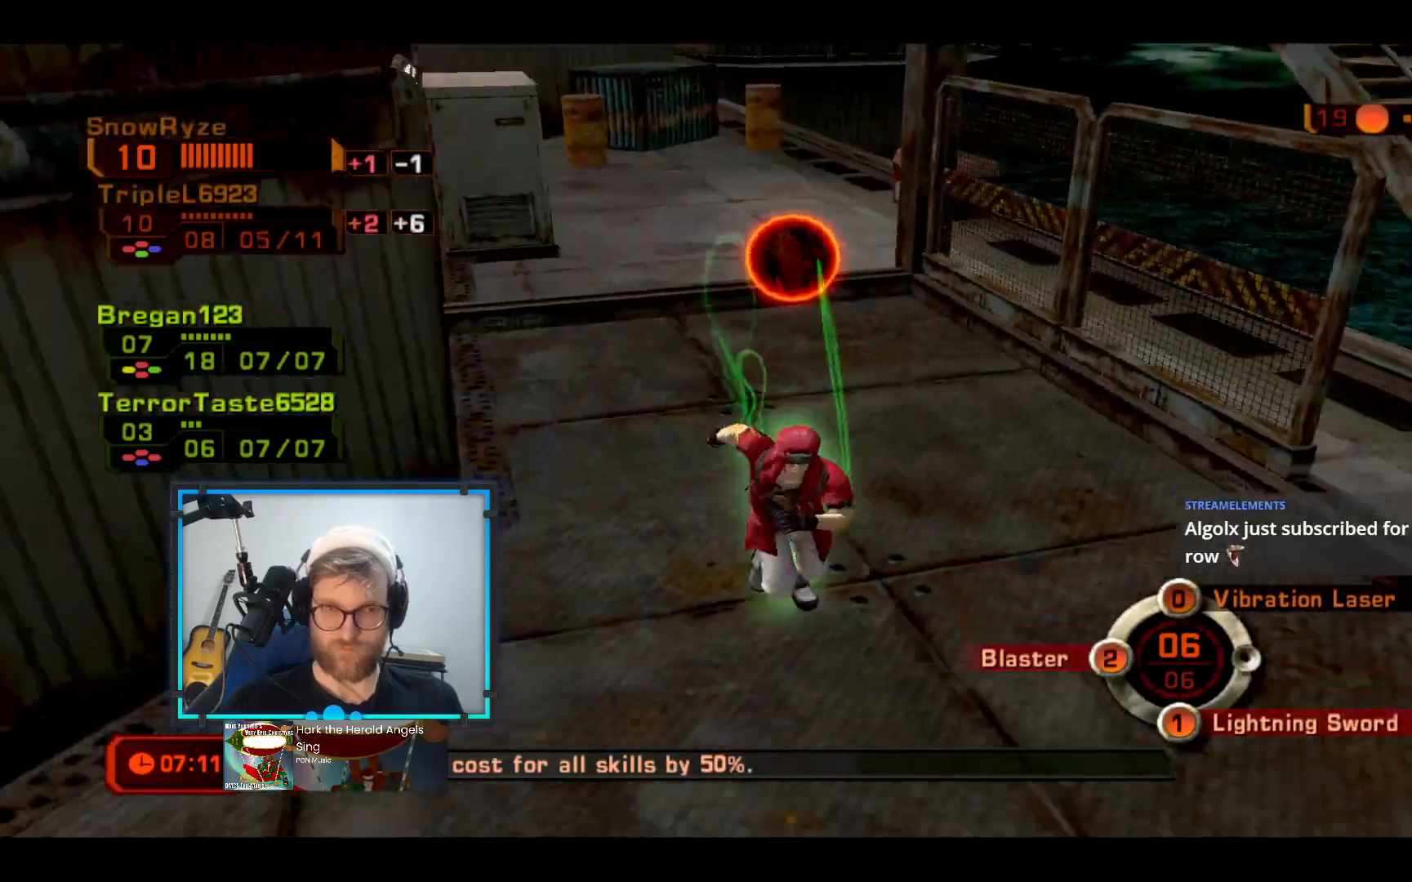
{"buttons": [], "left_stick": "down-right", "right_stick": "center", "events": [[48, "right_stick", "center"], [388, "right_stick", "left"], [484, "right_stick", "center"]]}
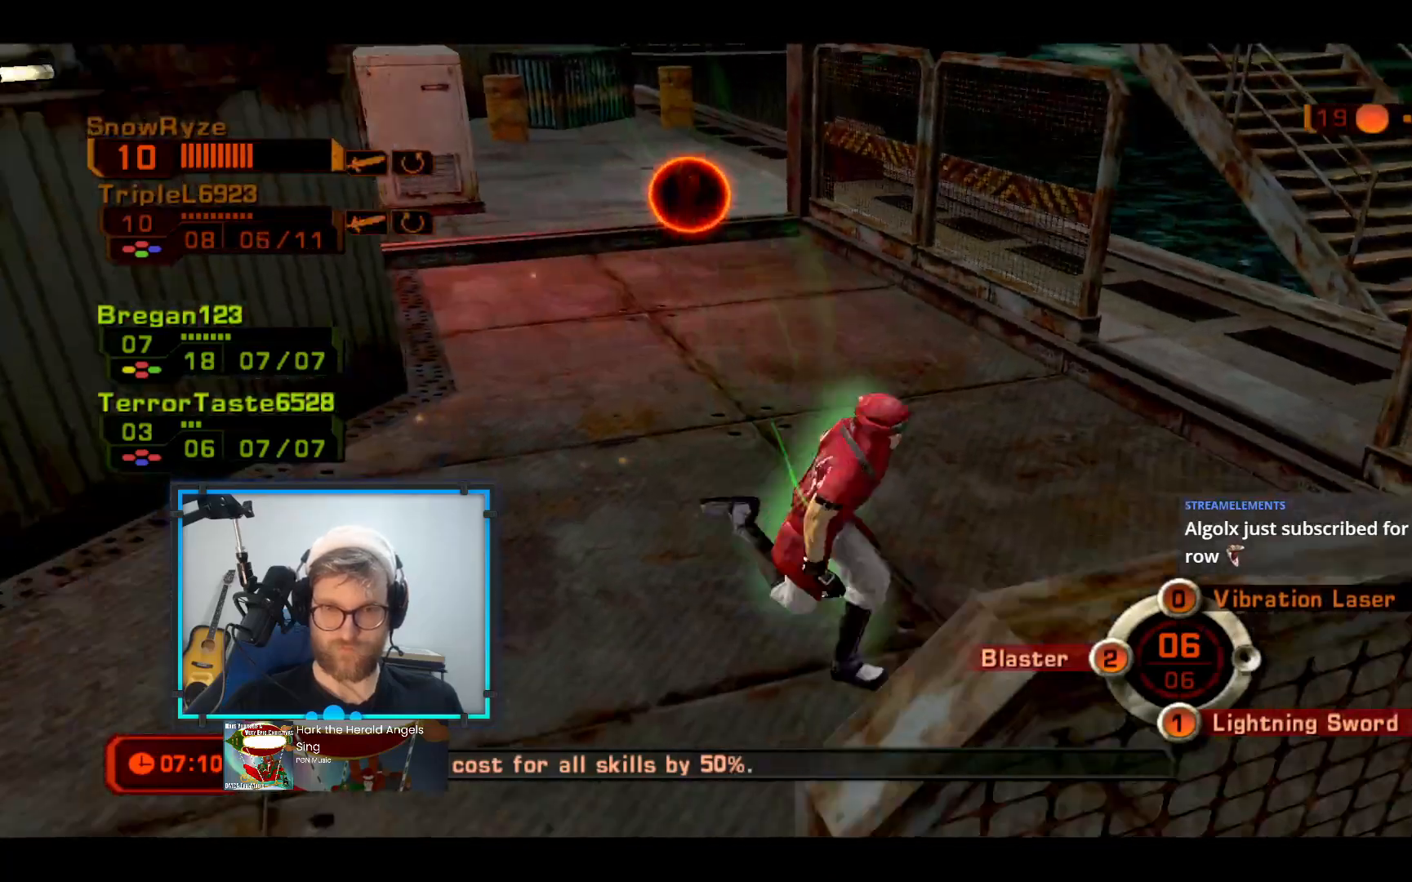
{"buttons": [], "left_stick": "up-right", "right_stick": "center", "events": [[97, "left_stick", "right"], [388, "left_stick", "up-right"]]}
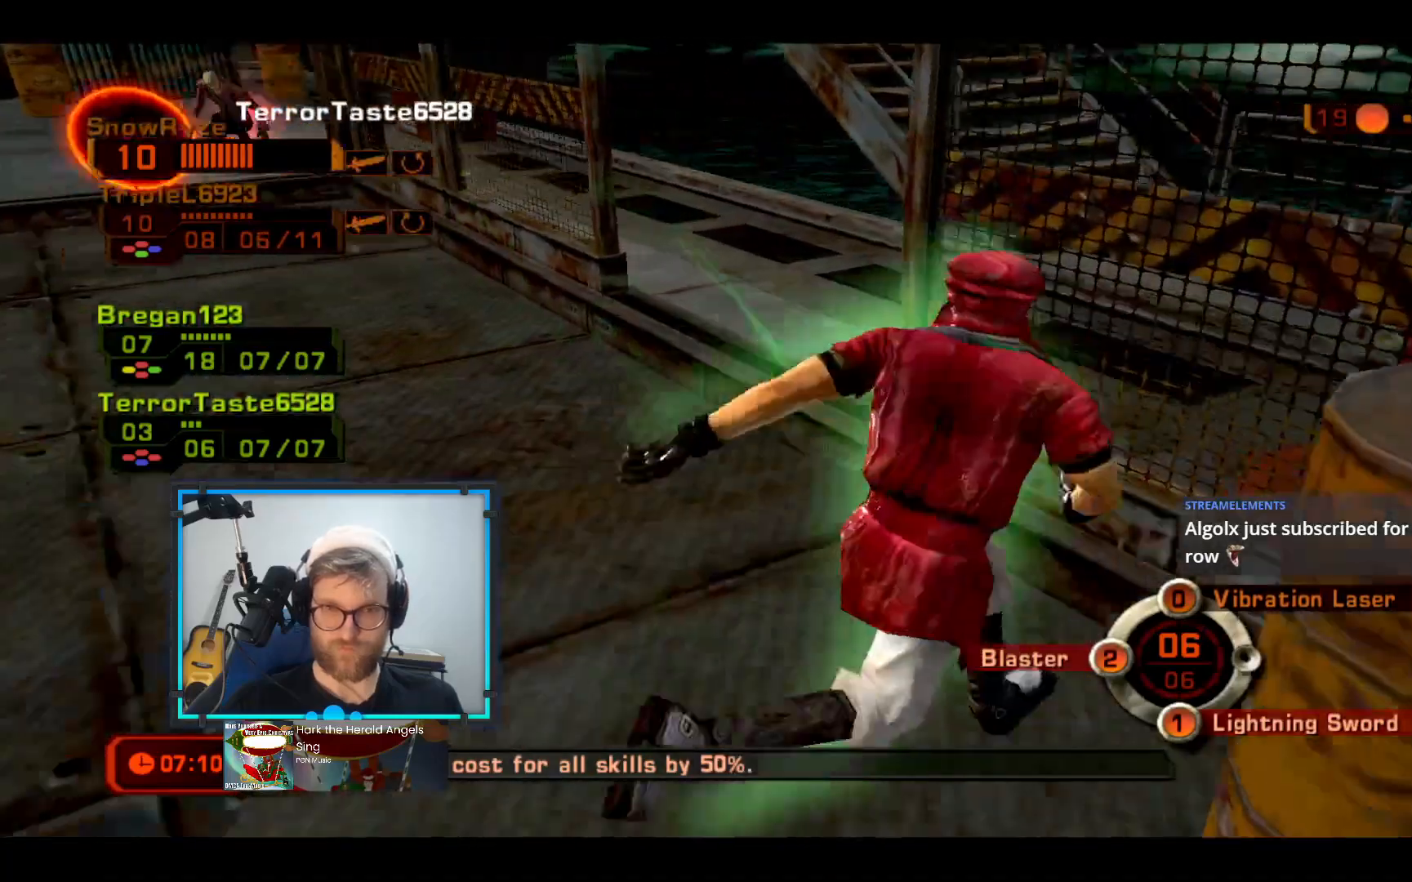
{"buttons": [], "left_stick": "up", "right_stick": "center", "events": [[194, "left_stick", "up-left"], [485, "left_stick", "up"]]}
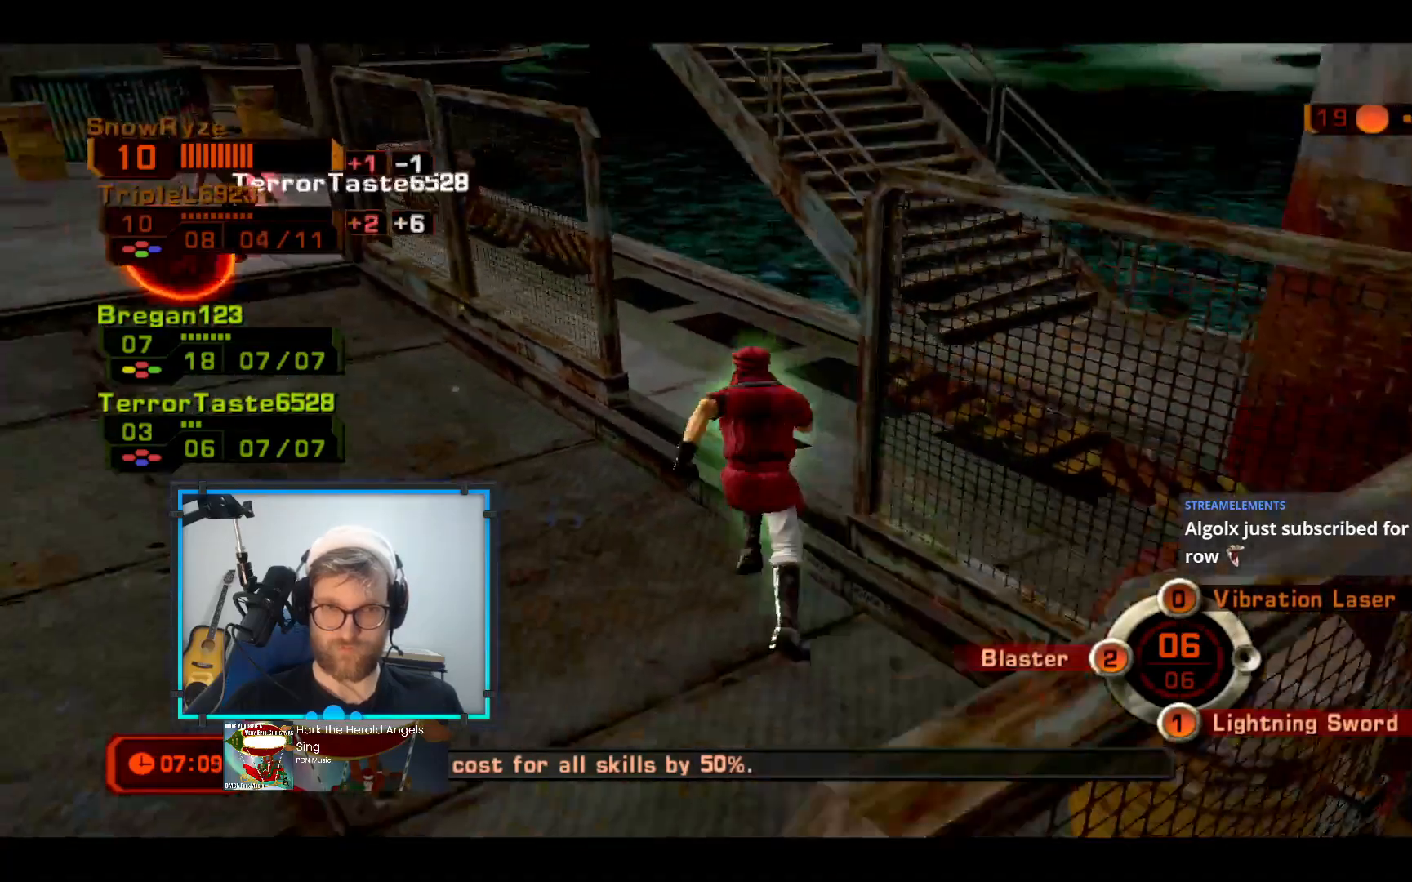
{"buttons": [], "left_stick": "up-right", "right_stick": "center", "events": [[145, "left_stick", "up-right"]]}
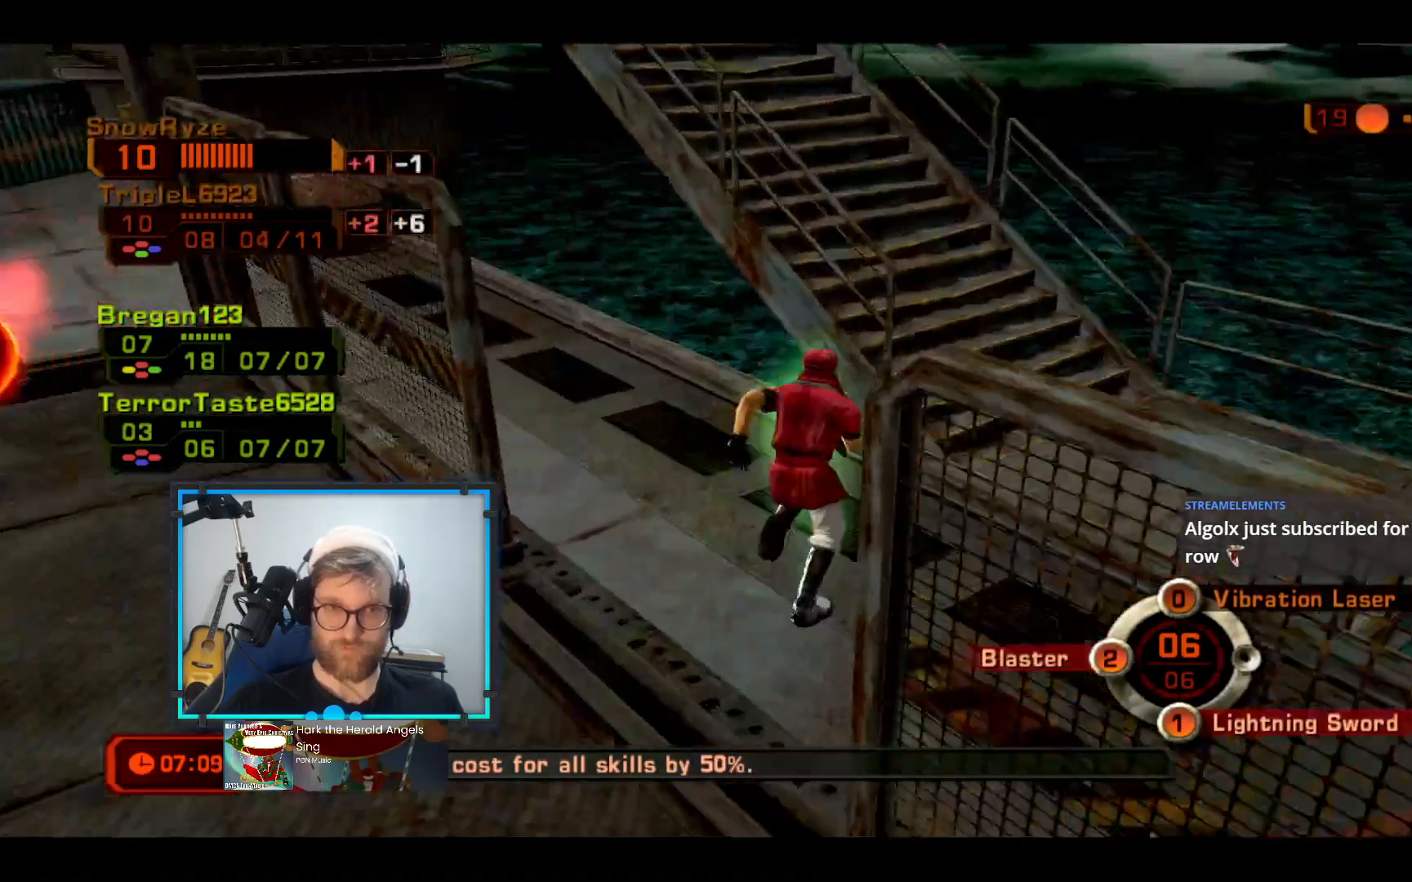
{"buttons": [], "left_stick": "up-right", "right_stick": "center", "events": []}
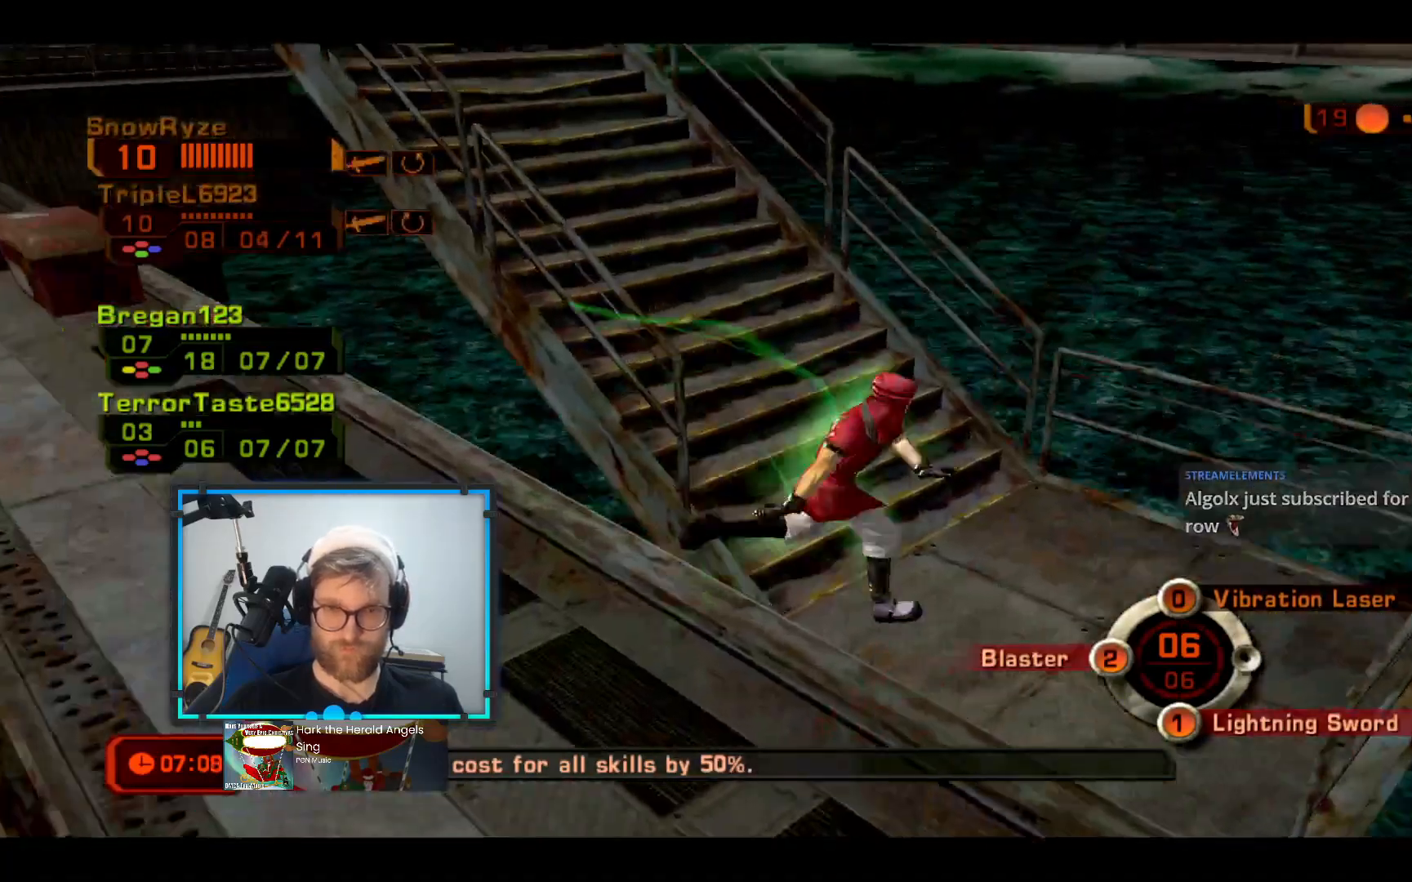
{"buttons": [], "left_stick": "left", "right_stick": "center", "events": [[97, "left_stick", "up"], [97, "right_stick", "left"], [242, "right_stick", "center"], [388, "left_stick", "up-left"], [533, "left_stick", "left"]]}
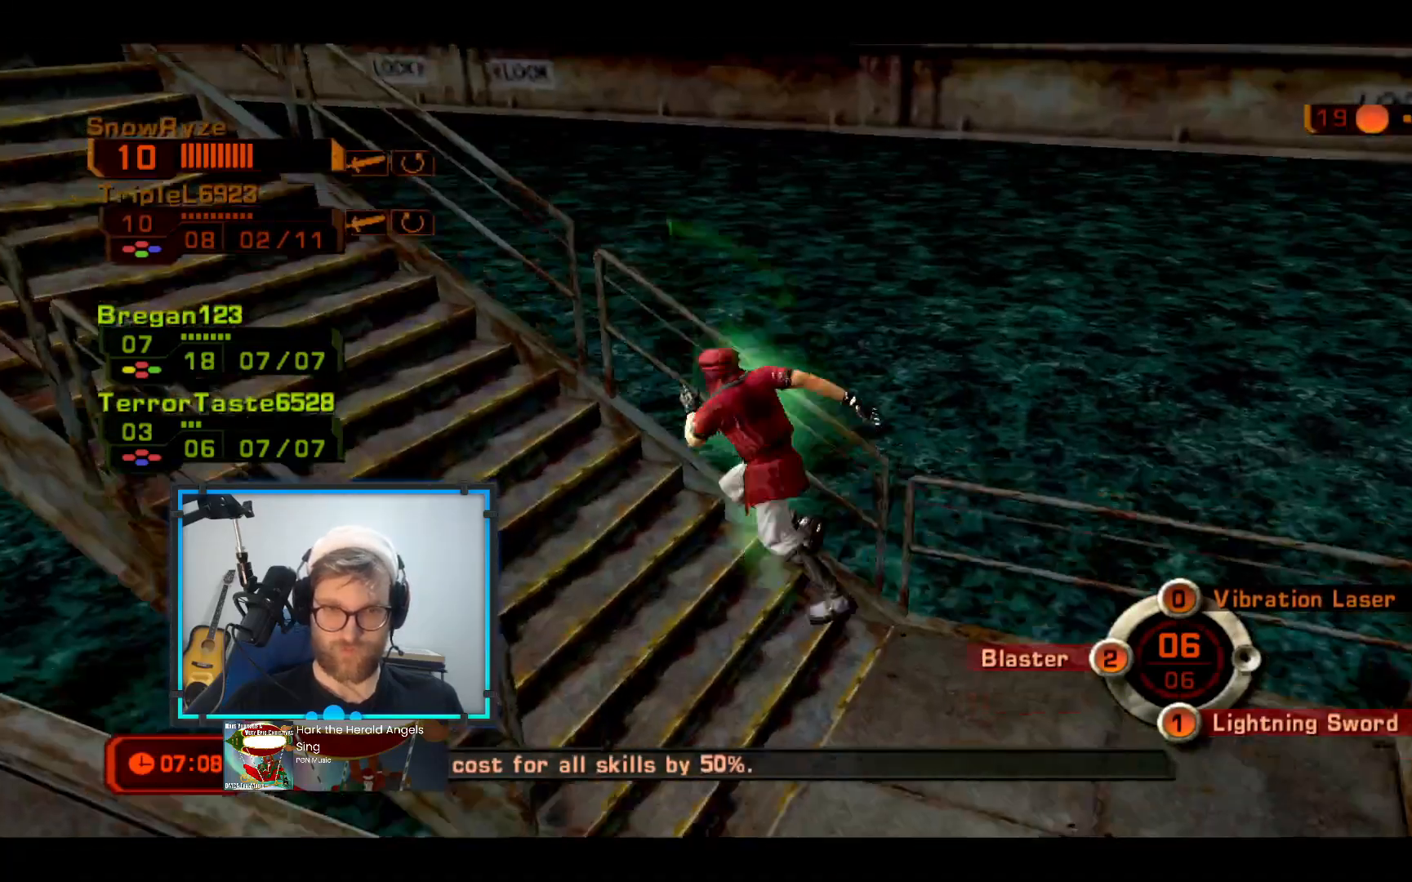
{"buttons": [], "left_stick": "up-left", "right_stick": "center", "events": [[49, "left_stick", "down-left"], [97, "right_stick", "down-right"], [340, "left_stick", "up-left"], [340, "right_stick", "center"]]}
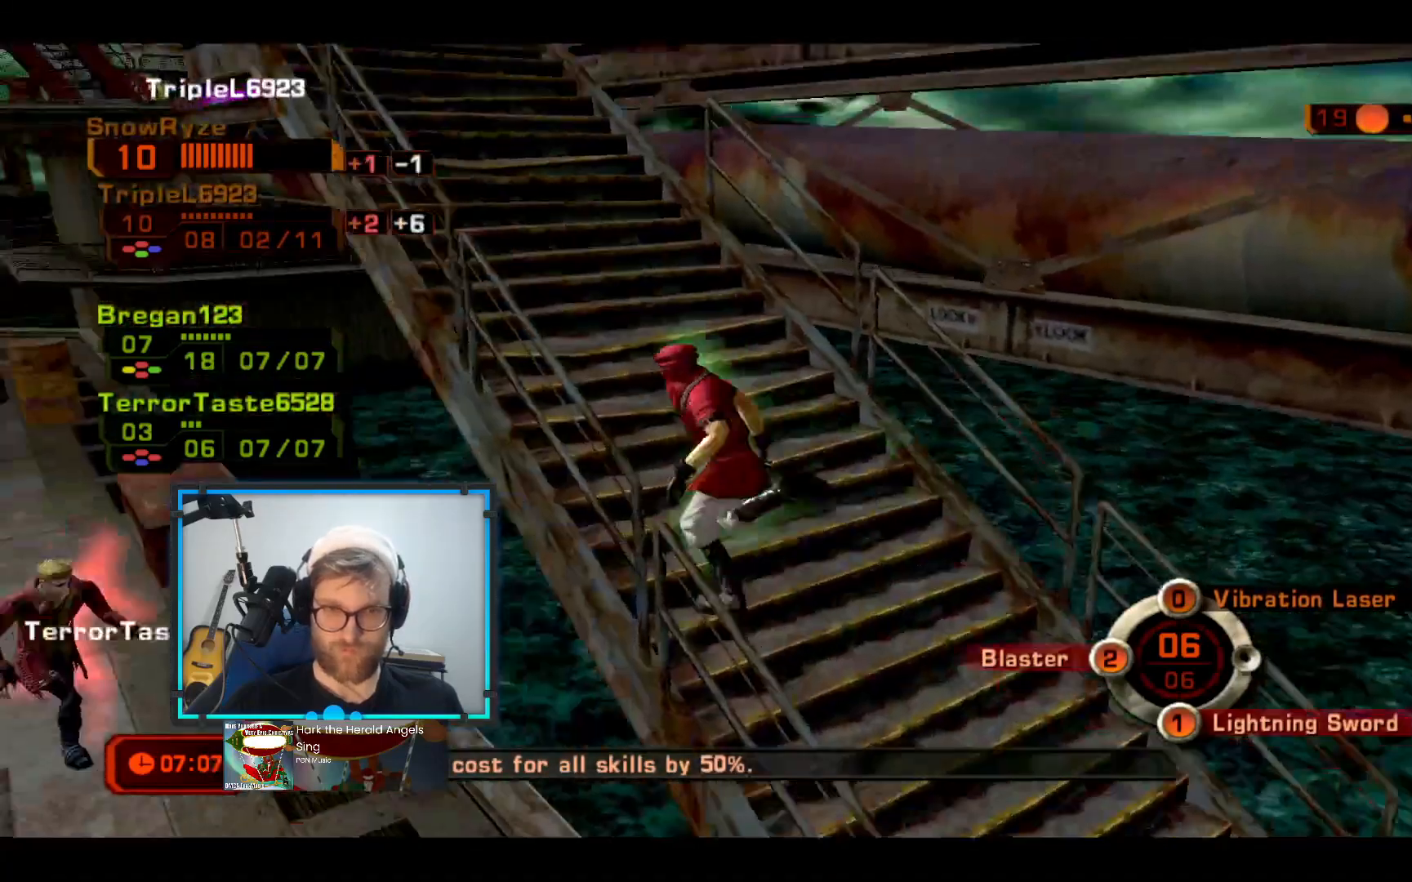
{"buttons": [], "left_stick": "up-right", "right_stick": "center", "events": [[49, "R2", "down"], [194, "R2", "up"], [194, "left_stick", "center"], [436, "left_stick", "up-right"]]}
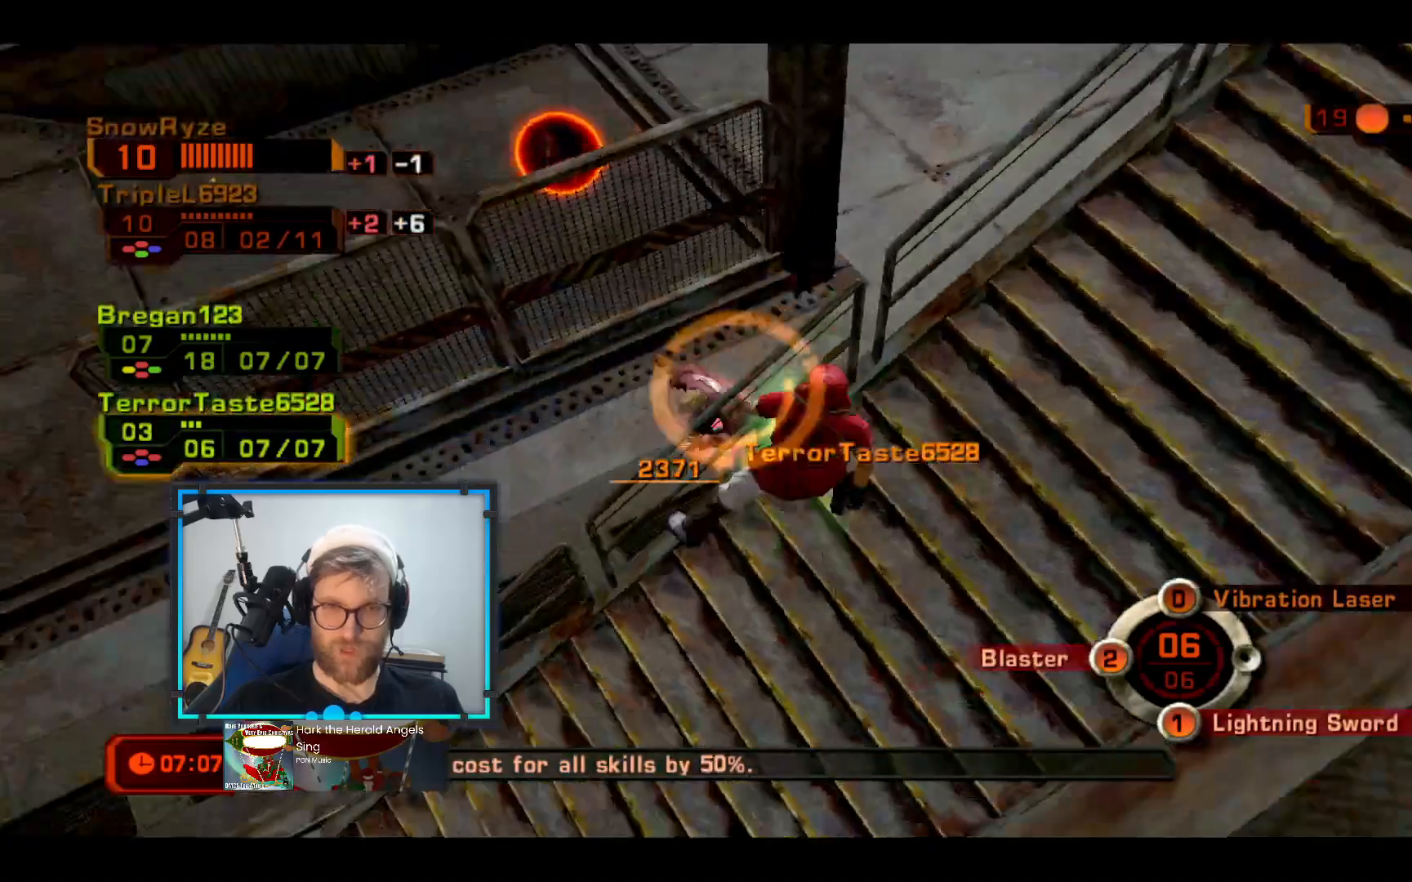
{"buttons": [], "left_stick": "right", "right_stick": "center", "events": [[194, "left_stick", "right"]]}
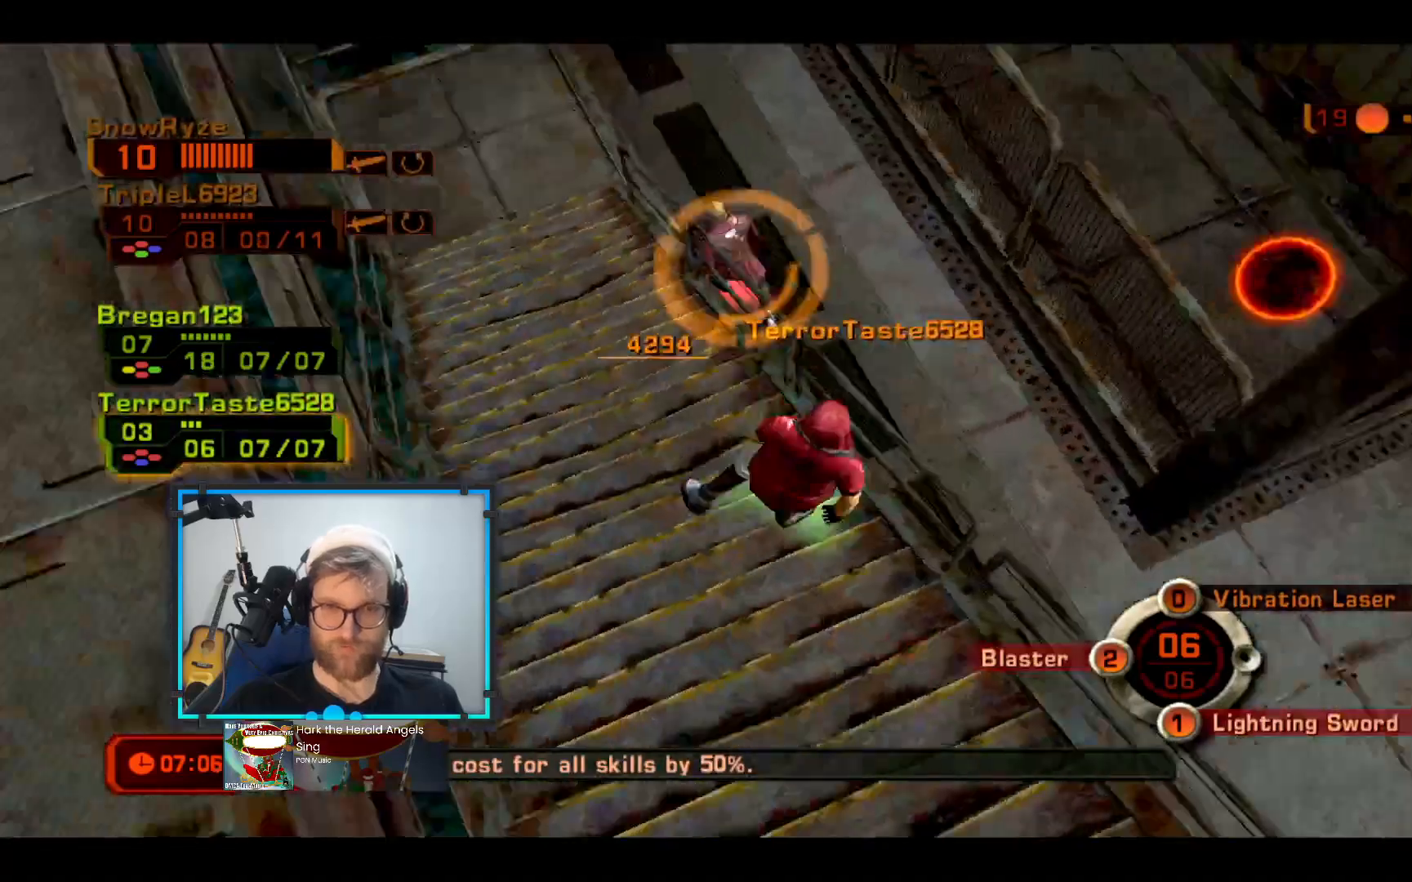
{"buttons": ["A"], "left_stick": "up-right", "right_stick": "center", "events": [[145, "left_stick", "up-right"], [388, "A", "down"]]}
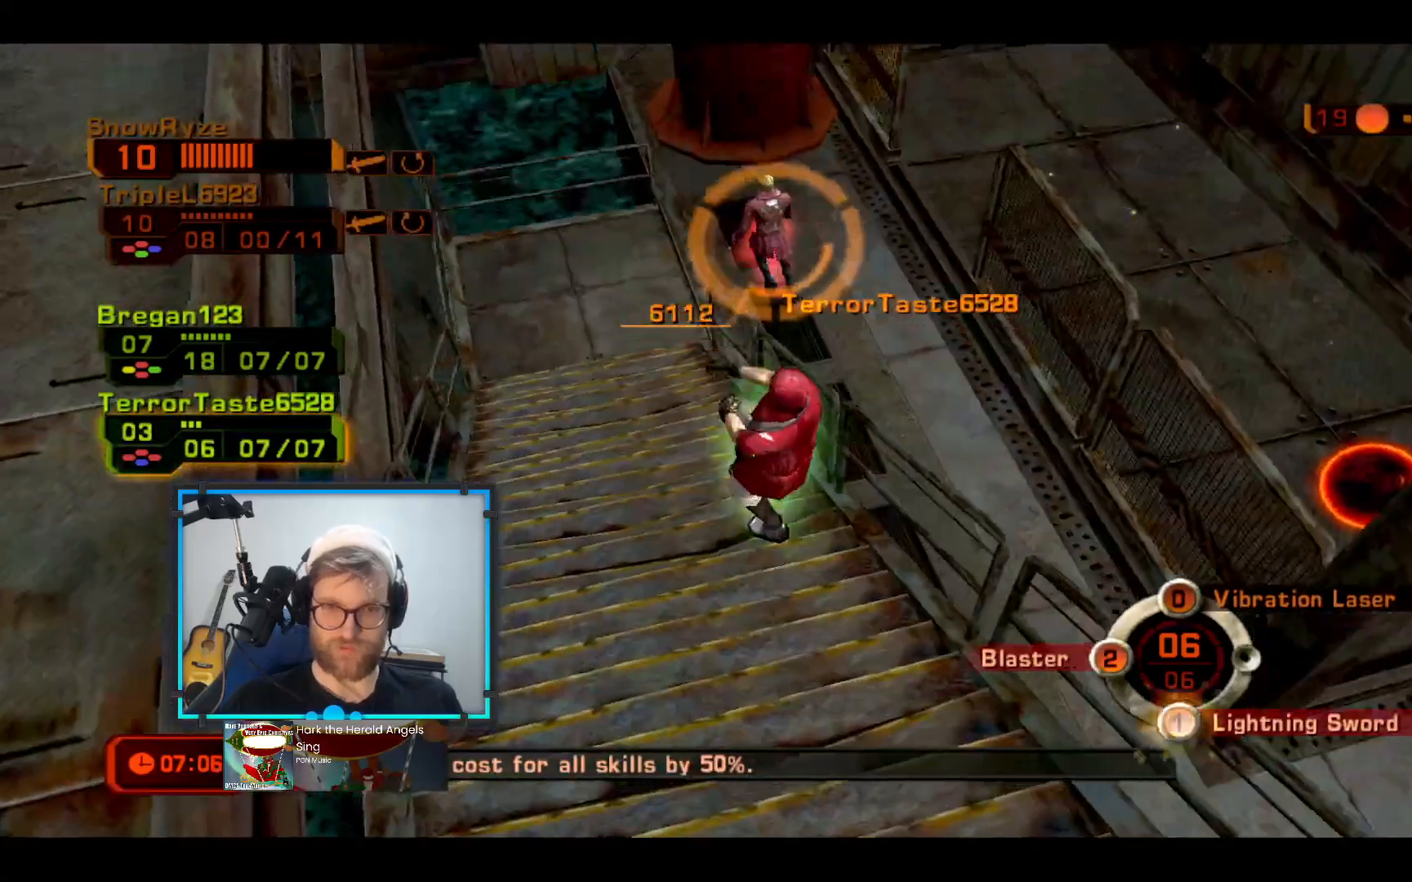
{"buttons": [], "left_stick": "up-right", "right_stick": "center", "events": [[48, "A", "up"]]}
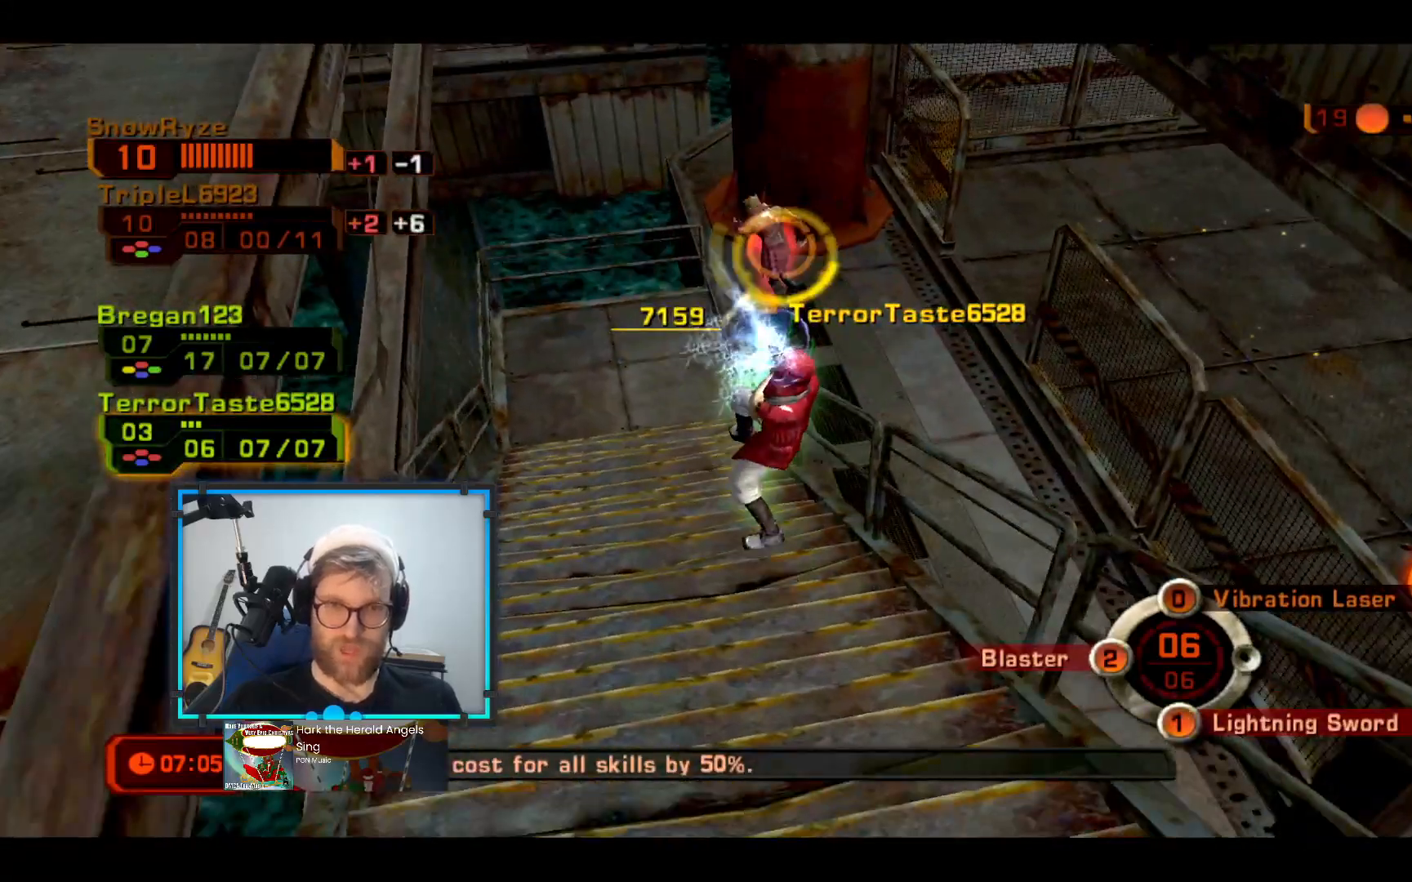
{"buttons": [], "left_stick": "up-right", "right_stick": "center", "events": []}
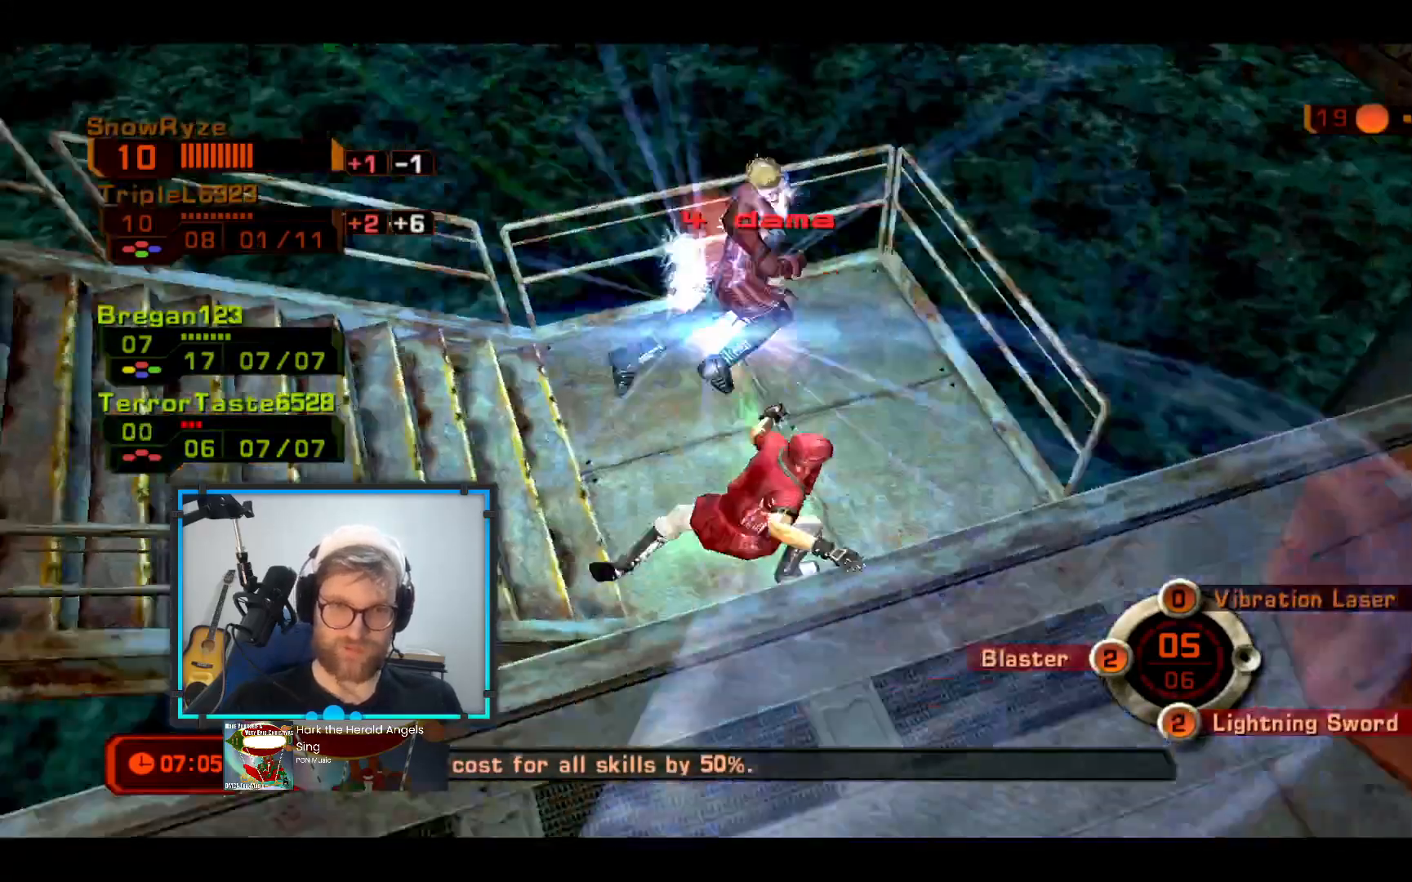
{"buttons": [], "left_stick": "up", "right_stick": "center", "events": [[146, "left_stick", "center"], [291, "left_stick", "up"]]}
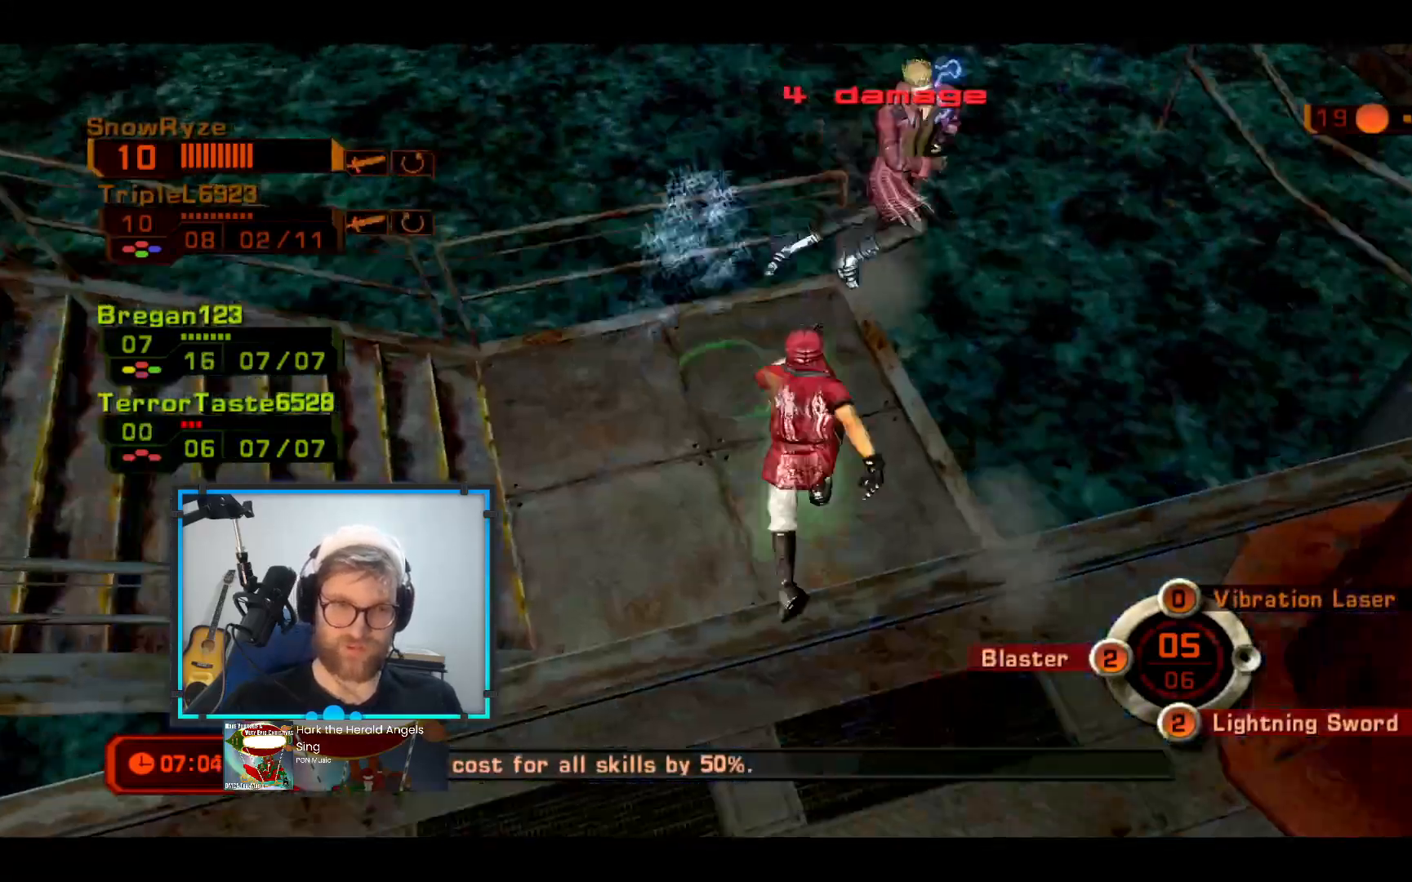
{"buttons": ["R2"], "left_stick": "up-left", "right_stick": "center", "events": [[145, "left_stick", "down-left"], [436, "R2", "down"], [485, "left_stick", "up-left"]]}
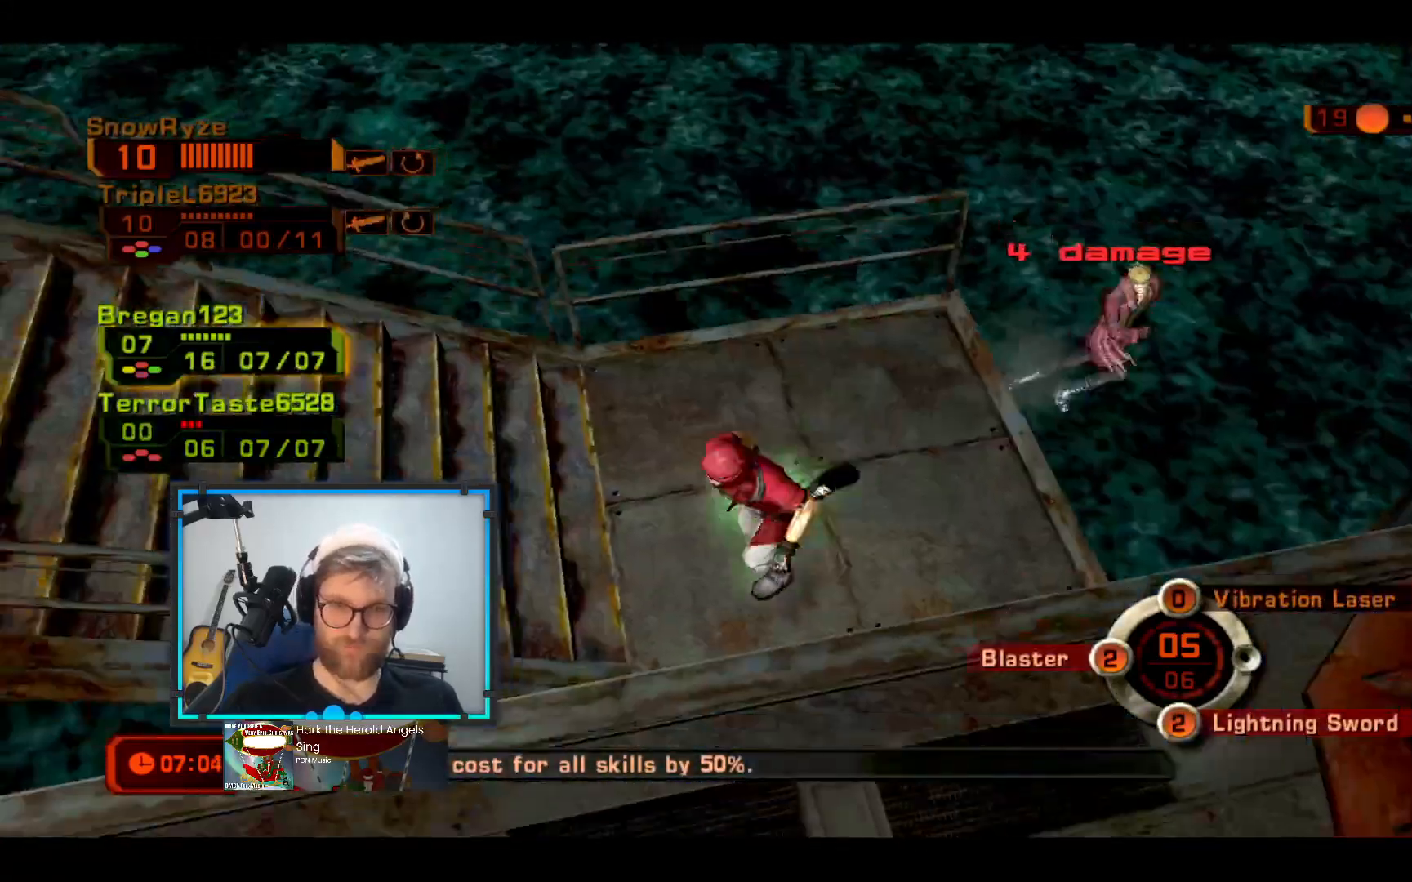
{"buttons": [], "left_stick": "down-right", "right_stick": "center", "events": [[48, "right_stick", "left"], [96, "left_stick", "up"], [145, "R2", "up"], [290, "right_stick", "center"], [339, "left_stick", "down-right"]]}
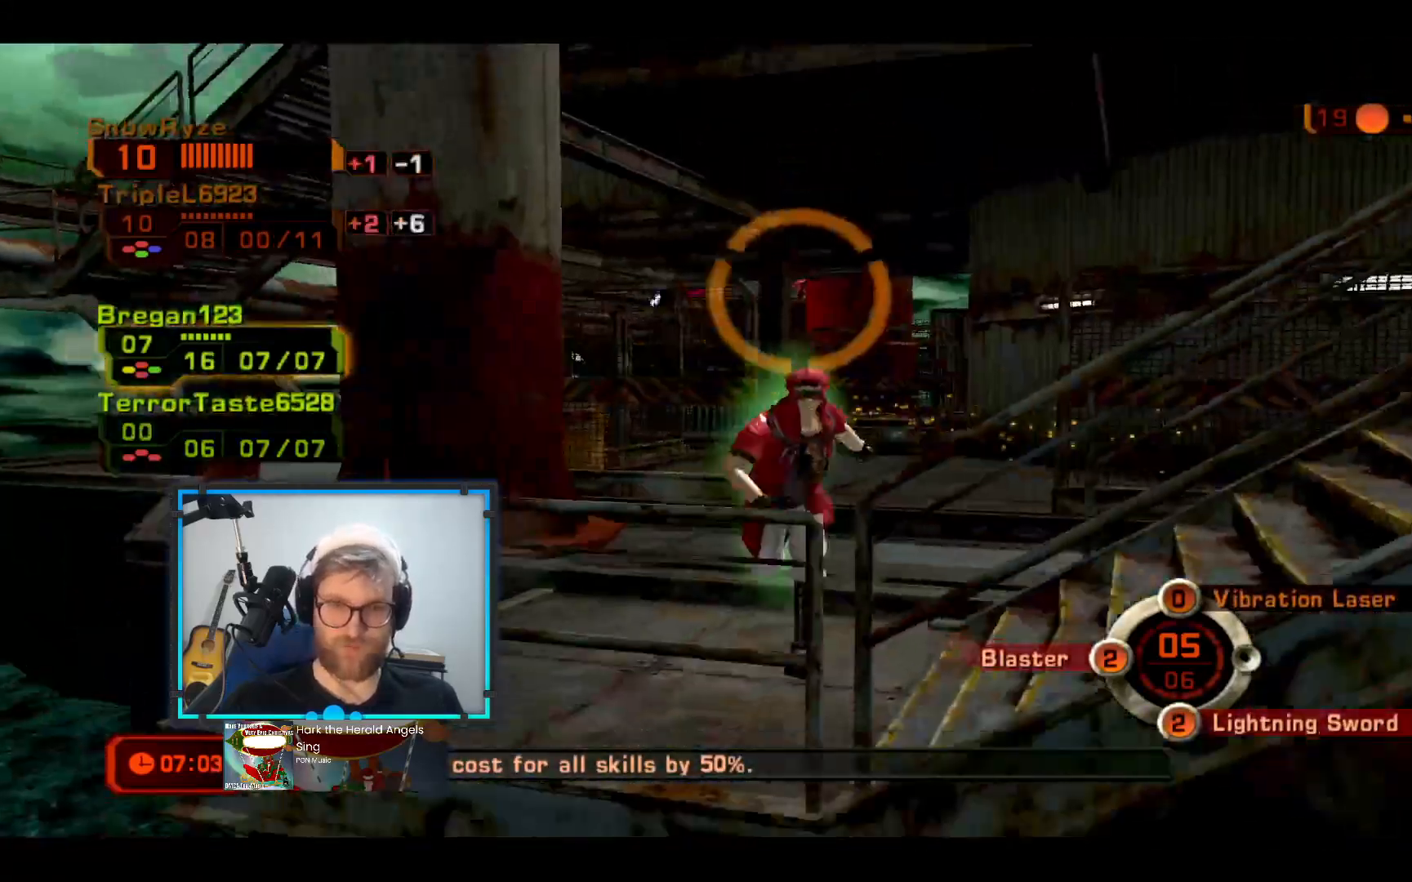
{"buttons": [], "left_stick": "up", "right_stick": "center", "events": [[97, "left_stick", "center"], [194, "R2", "down"], [194, "left_stick", "up-left"], [243, "right_stick", "down-right"], [340, "left_stick", "up"], [388, "R2", "up"], [388, "right_stick", "center"]]}
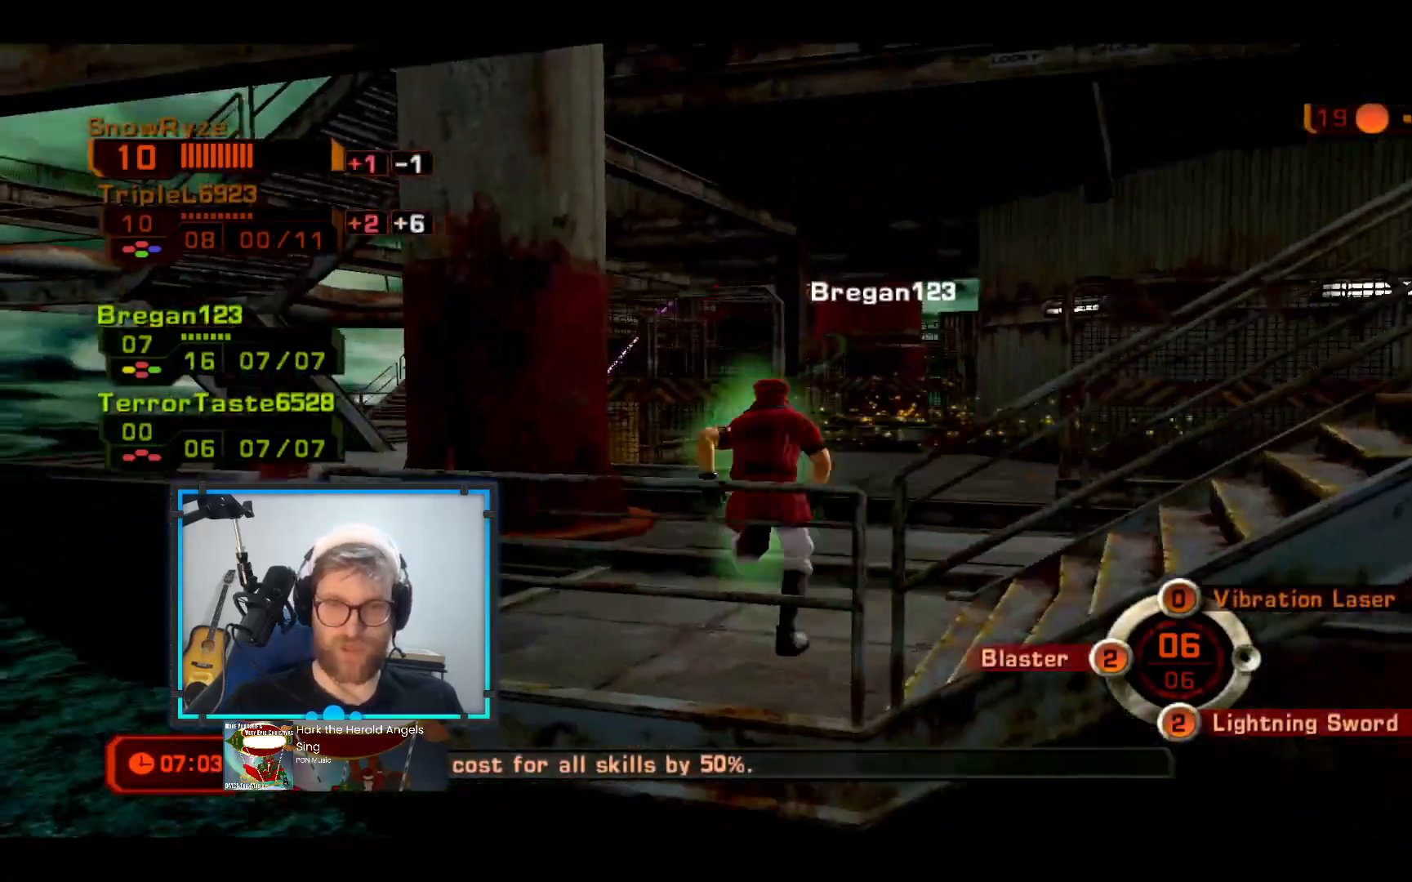
{"buttons": [], "left_stick": "up", "right_stick": "up-right", "events": [[48, "right_stick", "right"], [193, "right_stick", "center"], [436, "right_stick", "up-right"]]}
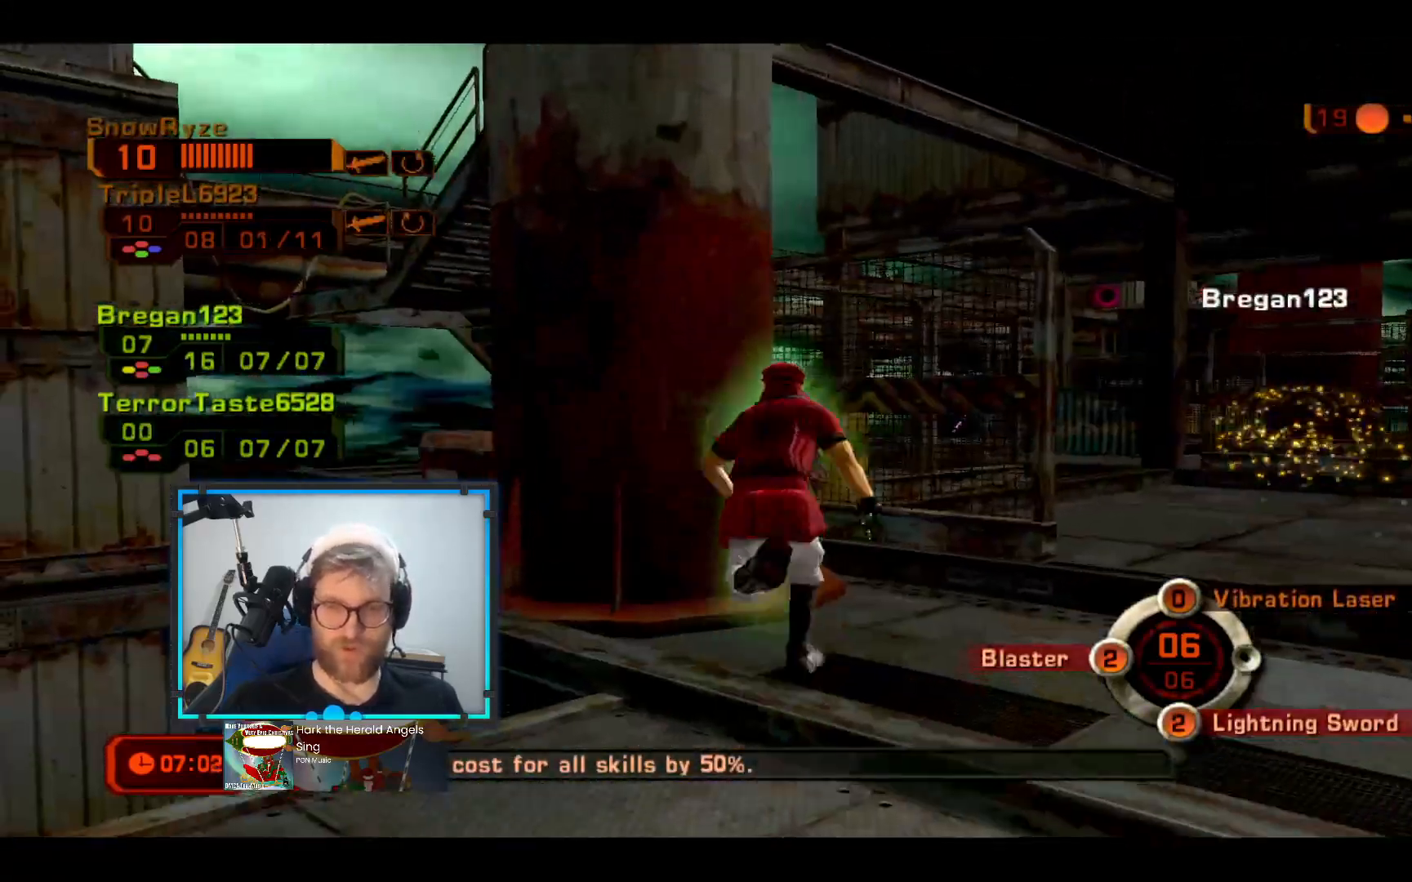
{"buttons": [], "left_stick": "down", "right_stick": "center", "events": [[49, "left_stick", "right"], [146, "left_stick", "down-right"], [194, "right_stick", "center"], [340, "left_stick", "down"]]}
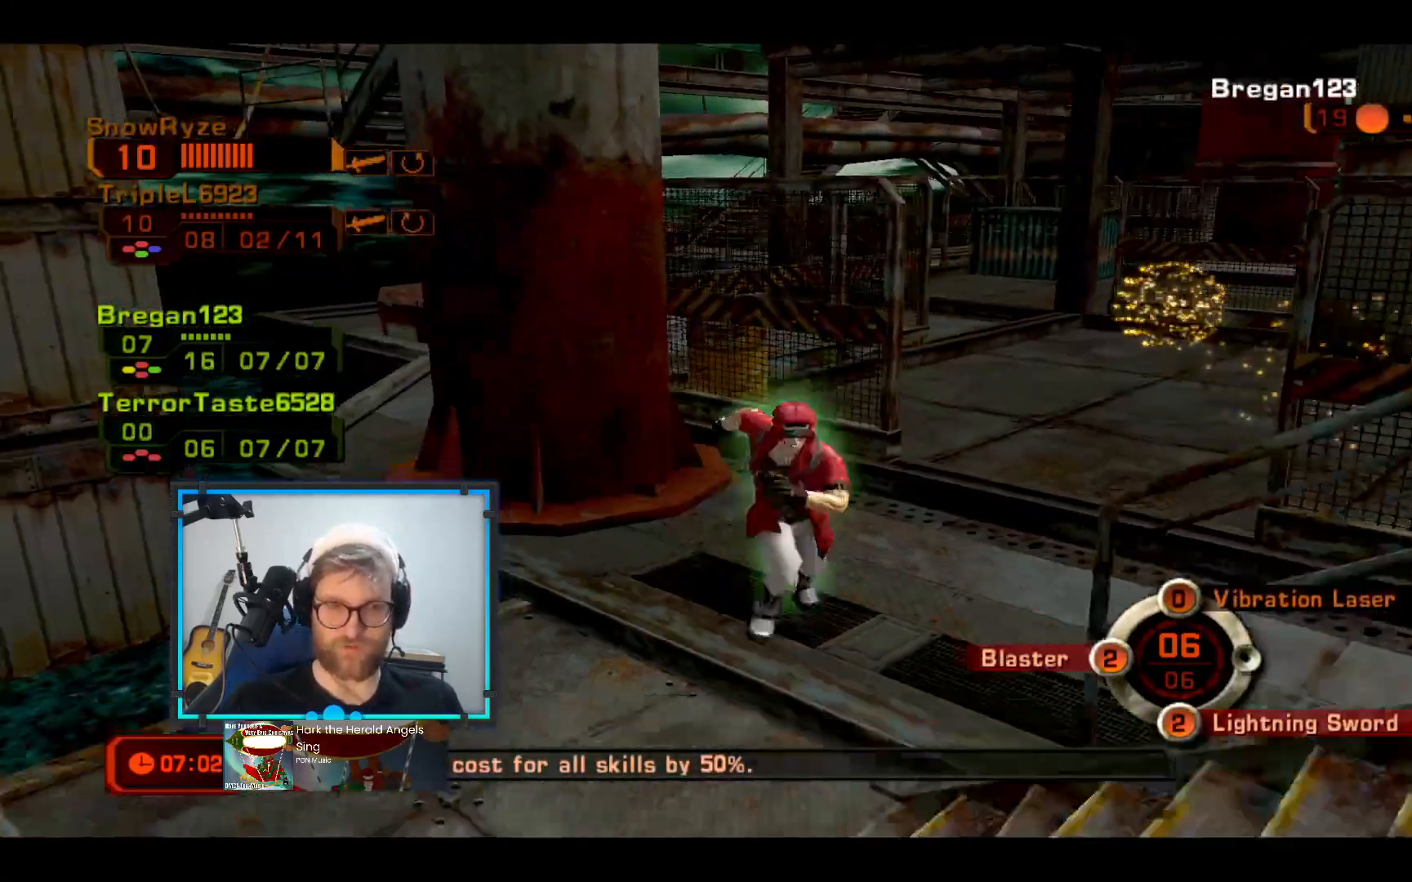
{"buttons": [], "left_stick": "up-right", "right_stick": "center", "events": [[97, "right_stick", "up-right"], [194, "left_stick", "up-right"], [291, "right_stick", "center"]]}
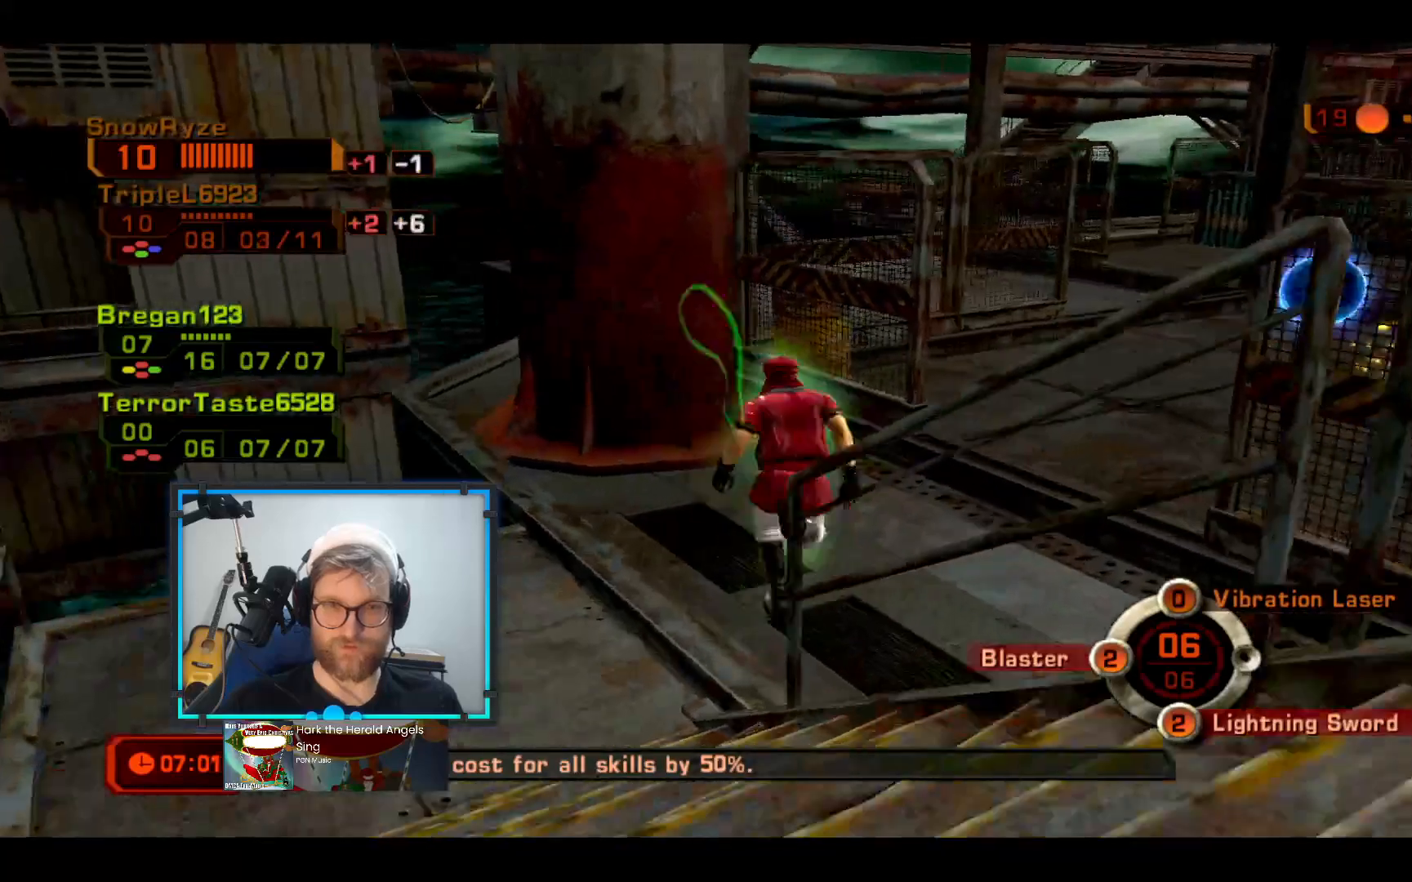
{"buttons": [], "left_stick": "up-right", "right_stick": "center", "events": [[49, "left_stick", "right"], [194, "right_stick", "right"], [243, "left_stick", "up-right"], [340, "right_stick", "center"]]}
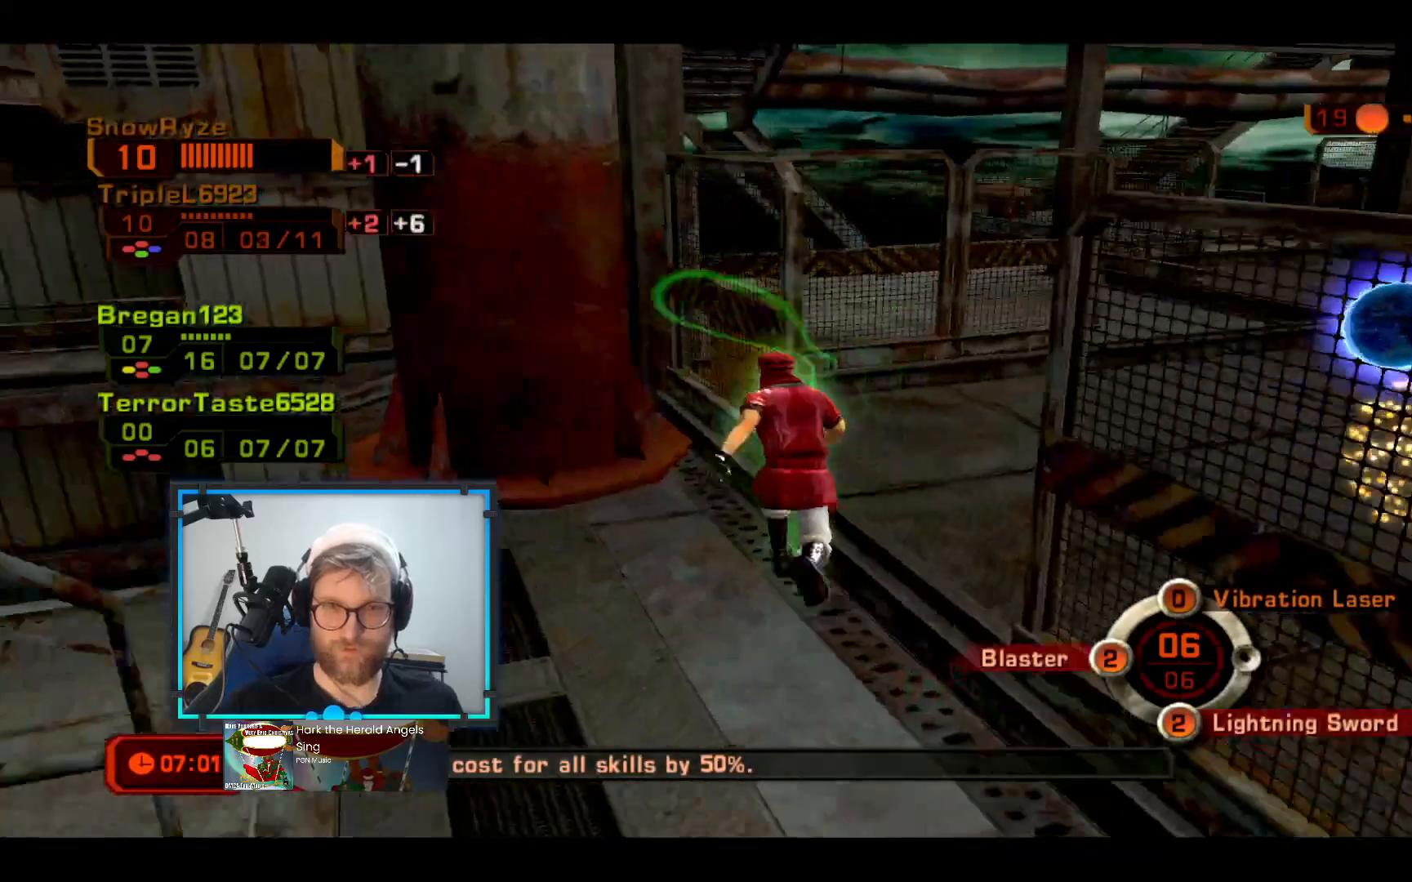
{"buttons": [], "left_stick": "down-right", "right_stick": "center", "events": [[243, "left_stick", "right"], [388, "left_stick", "down-right"]]}